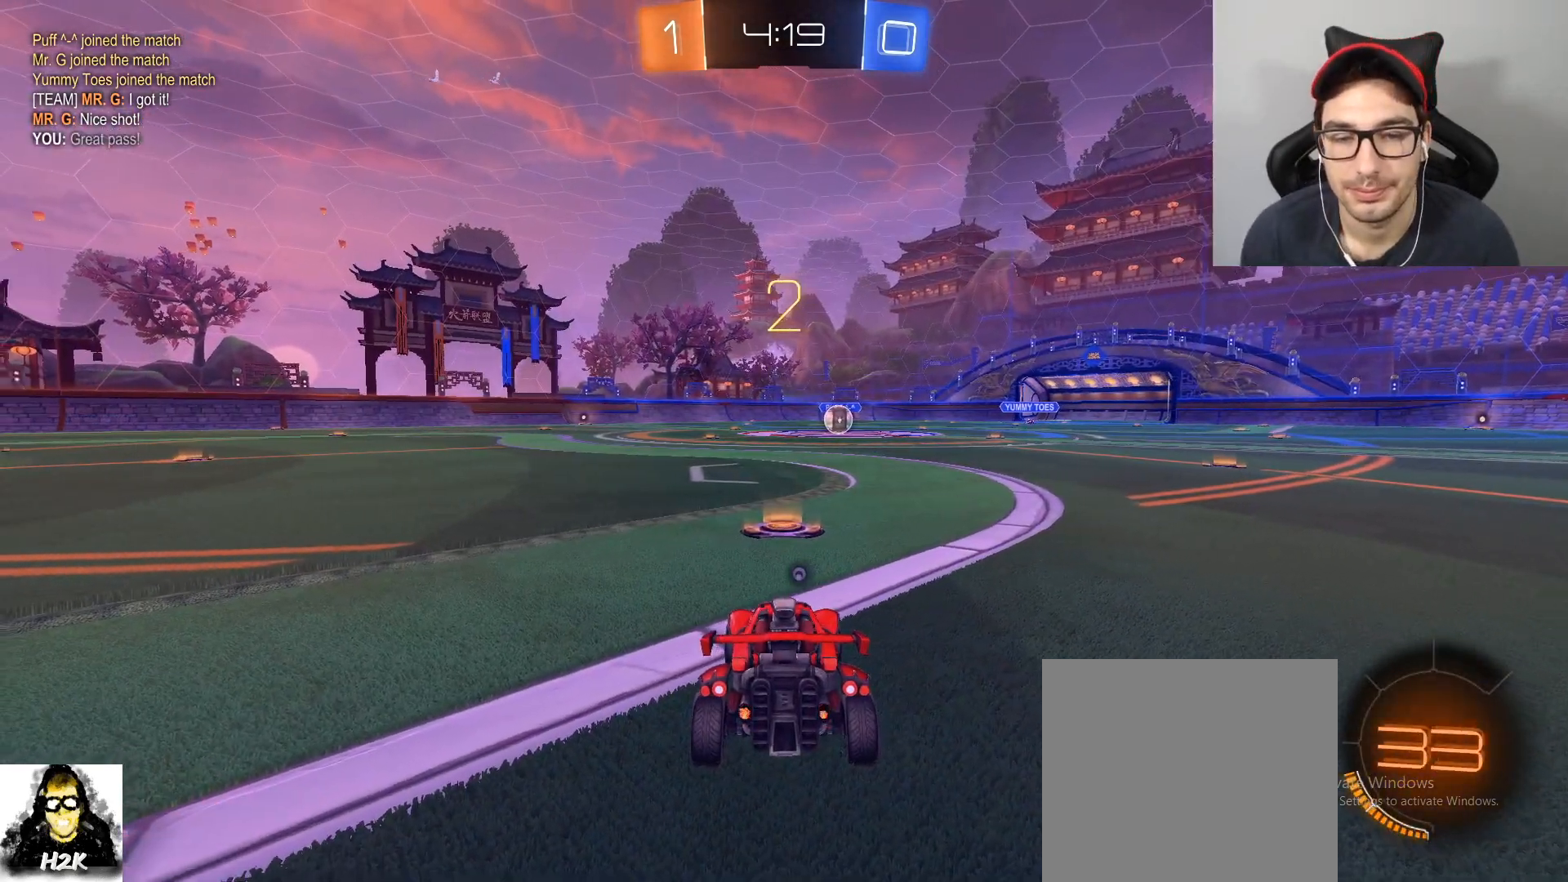
Gameplay with a controller (Xbox layout); each line is a JSON object with the inputs held at the frame after it. "events" lists button and stick changes between this image and that frame as [ms after this image, input, new state], when the widget could be followed in between.
{"buttons": [], "left_stick": "center", "right_stick": "center", "events": [[33, "right_stick", "up-right"], [100, "right_stick", "center"], [367, "X", "down"], [500, "X", "up"]]}
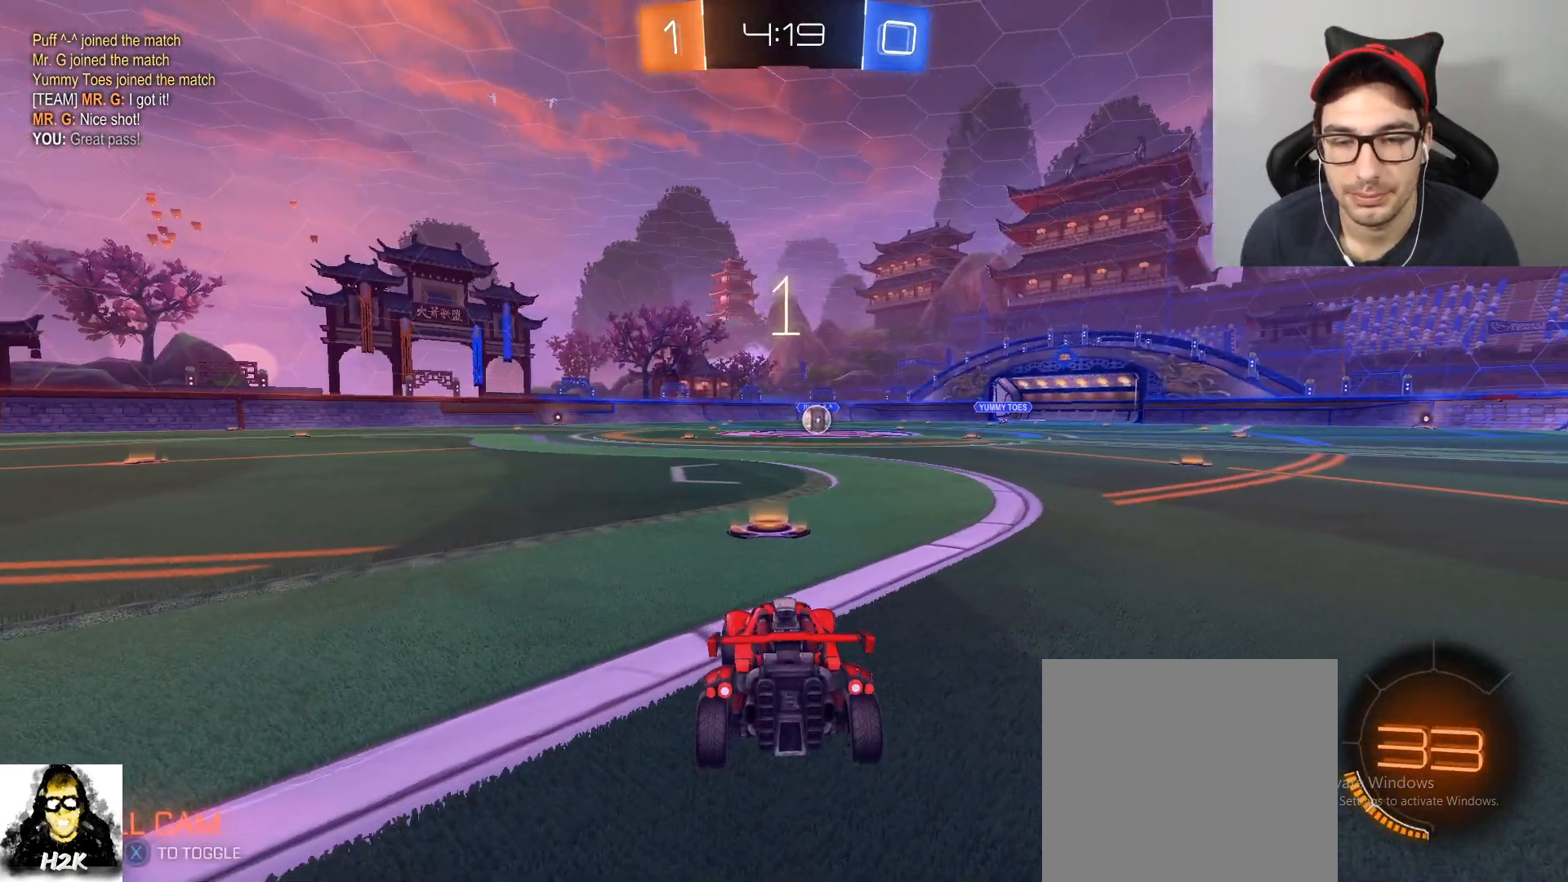
{"buttons": ["B", "R2"], "left_stick": "center", "right_stick": "center", "events": [[134, "L3", "down"], [201, "R2", "down"], [267, "L3", "up"], [301, "B", "down"]]}
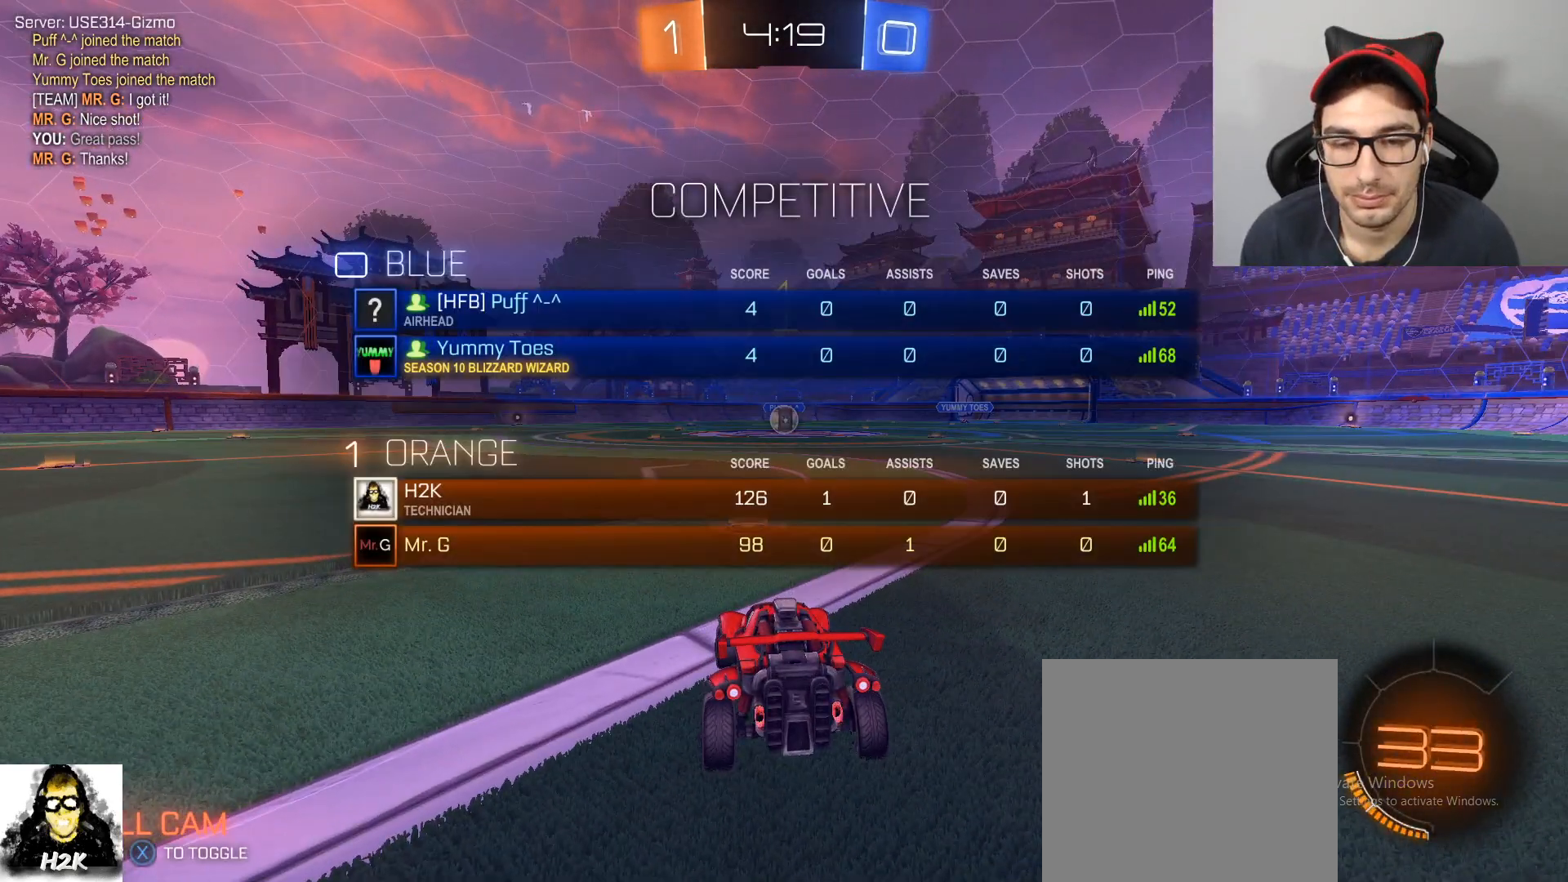
{"buttons": ["B", "R2"], "left_stick": "center", "right_stick": "center", "events": []}
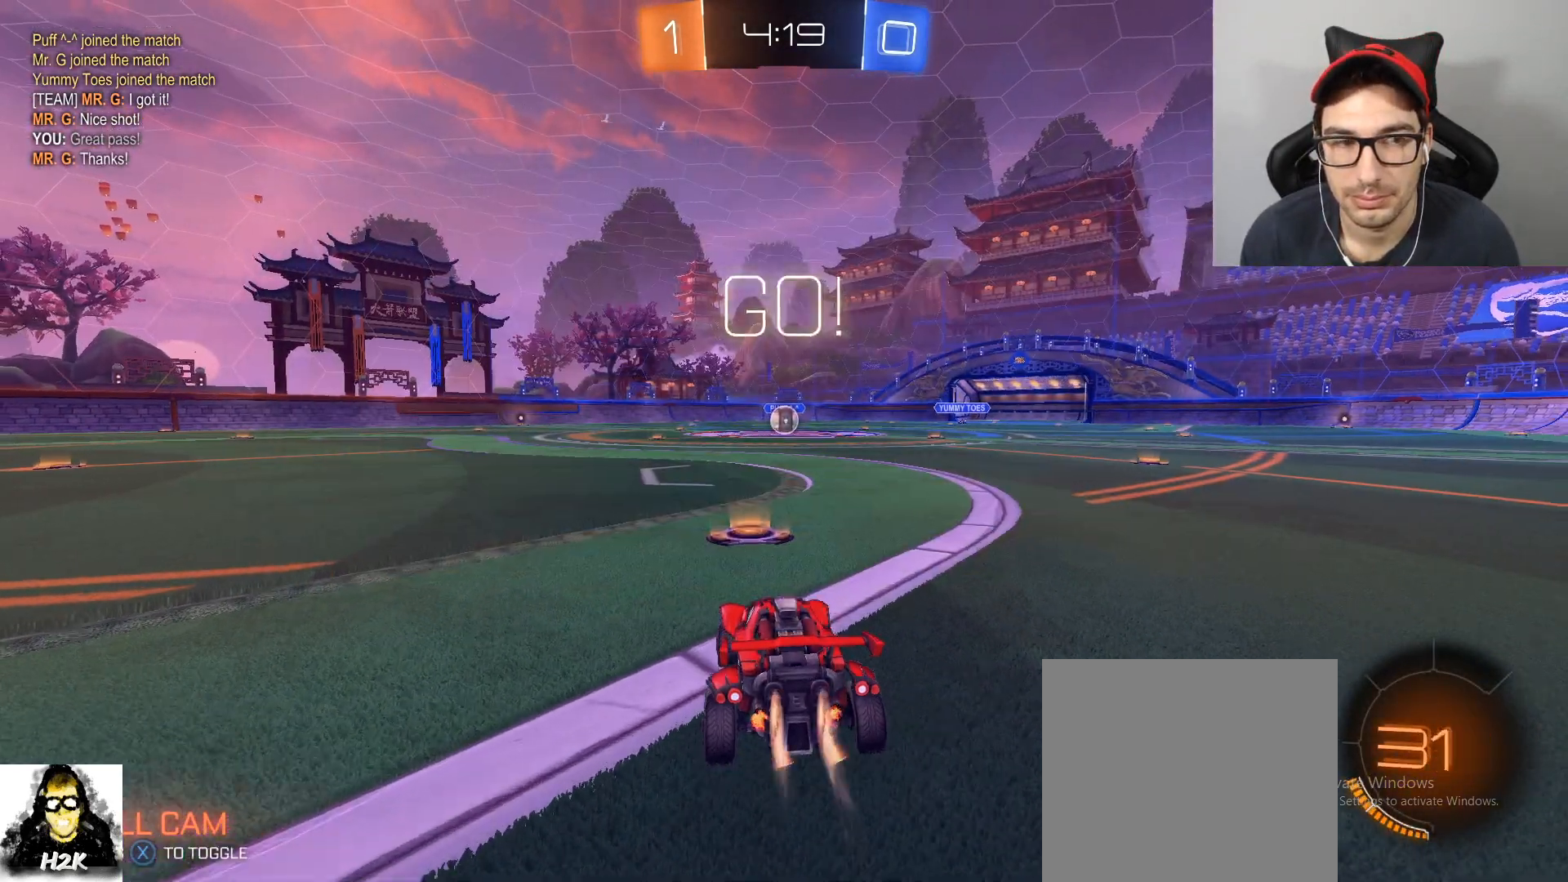
{"buttons": ["B", "R2"], "left_stick": "center", "right_stick": "center", "events": []}
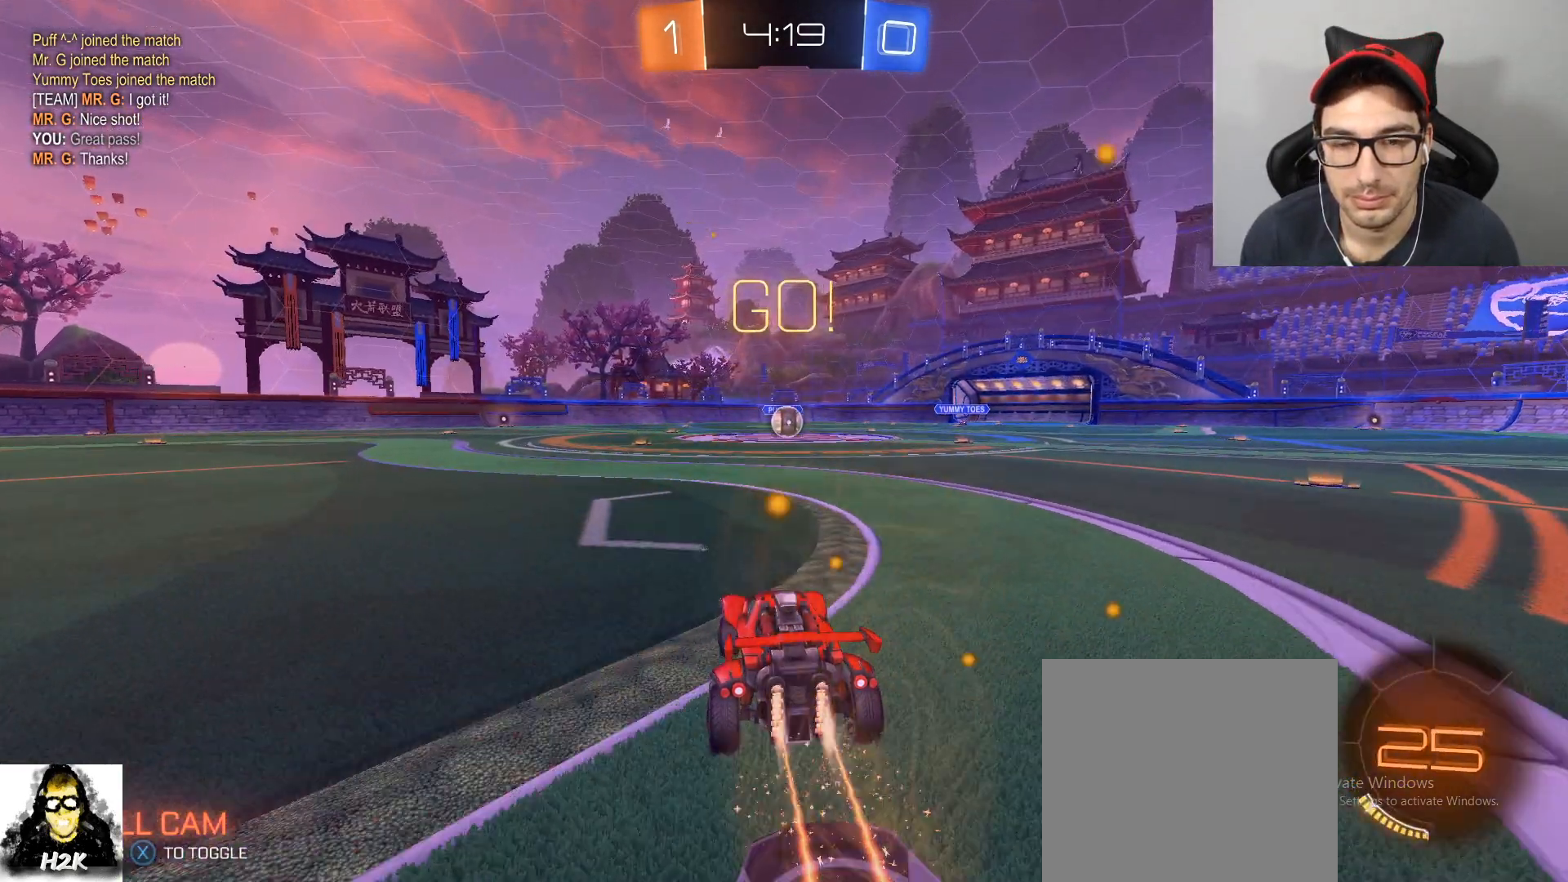
{"buttons": ["B", "R2"], "left_stick": "up-right", "right_stick": "center", "events": [[167, "left_stick", "up-left"], [233, "A", "down"], [300, "A", "up"], [334, "left_stick", "up-right"], [367, "A", "down"], [467, "A", "up"]]}
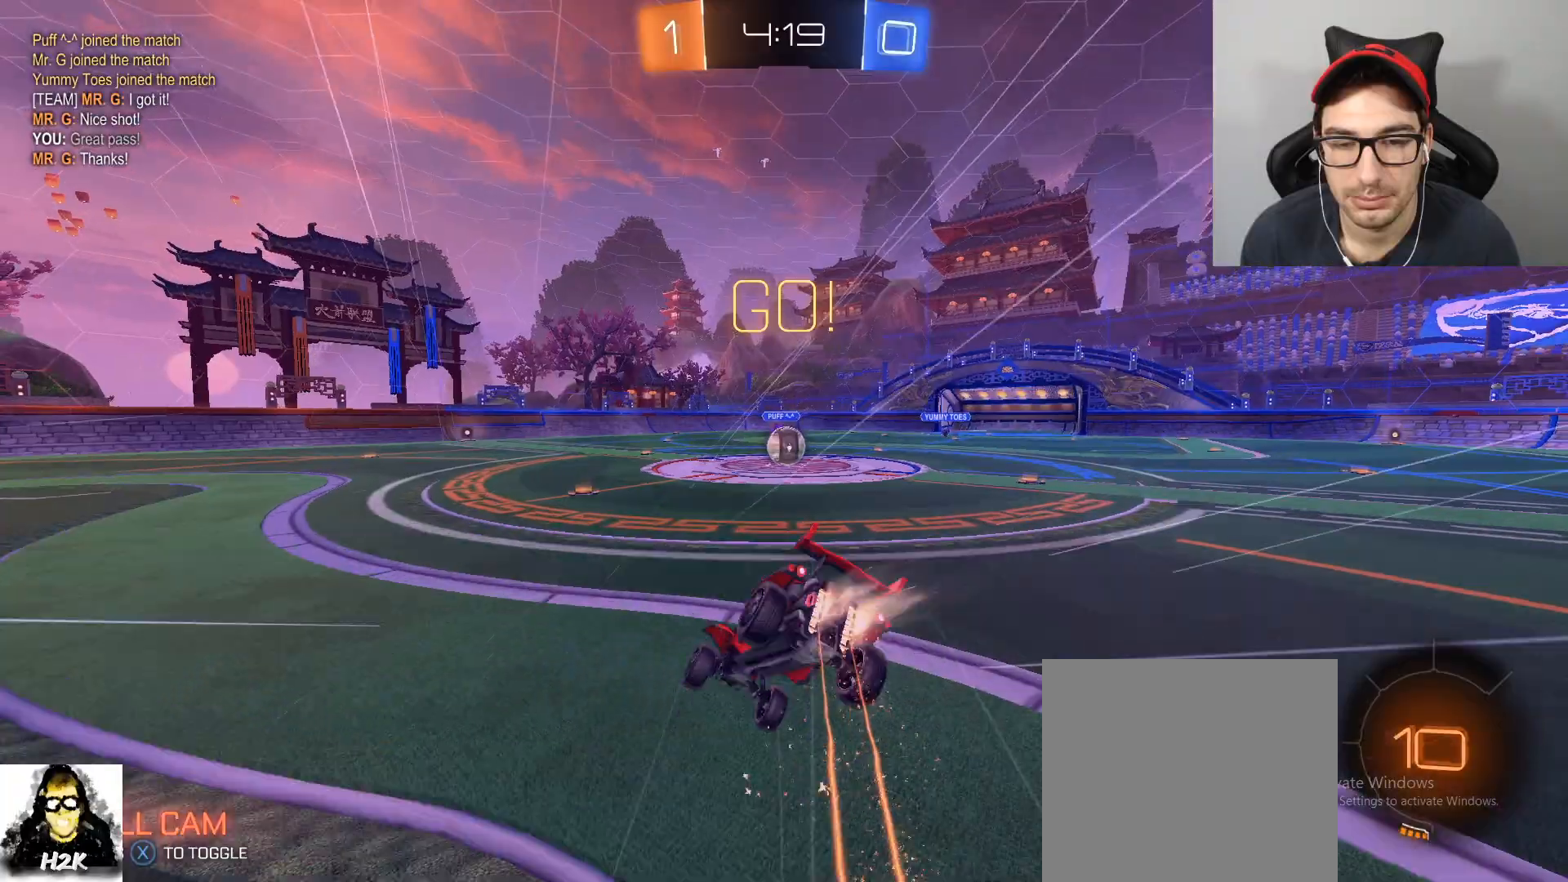
{"buttons": ["R1"], "left_stick": "up", "right_stick": "center", "events": [[34, "B", "up"], [34, "R2", "up"], [67, "left_stick", "down-right"], [134, "left_stick", "down-left"], [234, "left_stick", "up-right"], [501, "R1", "down"], [501, "left_stick", "up"]]}
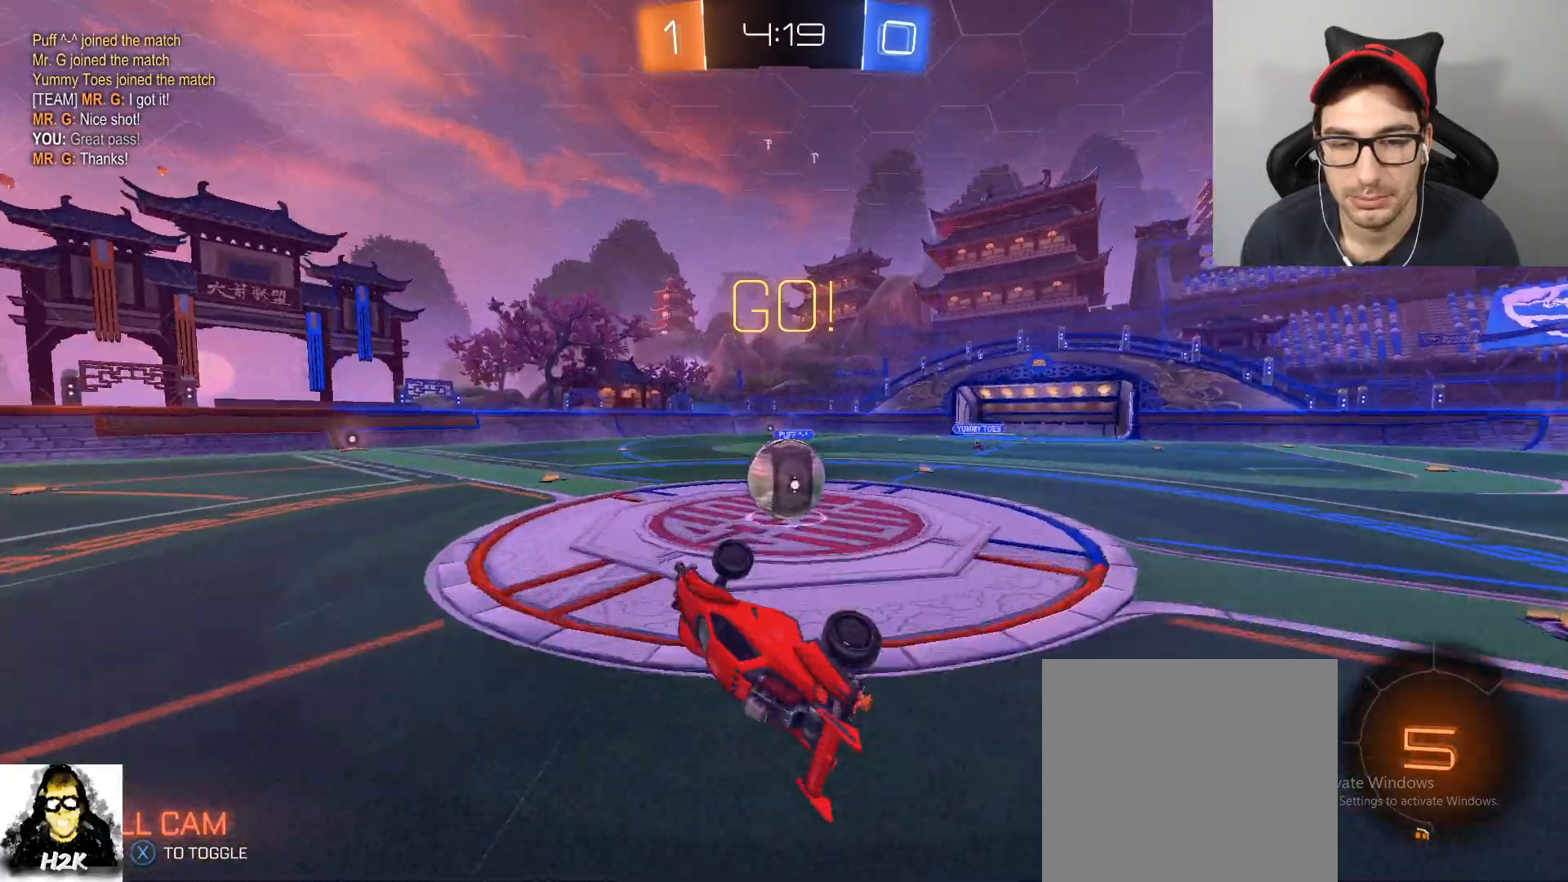
{"buttons": ["B", "R1"], "left_stick": "center", "right_stick": "center", "events": [[100, "B", "down"], [334, "B", "up"], [467, "B", "down"], [467, "left_stick", "center"]]}
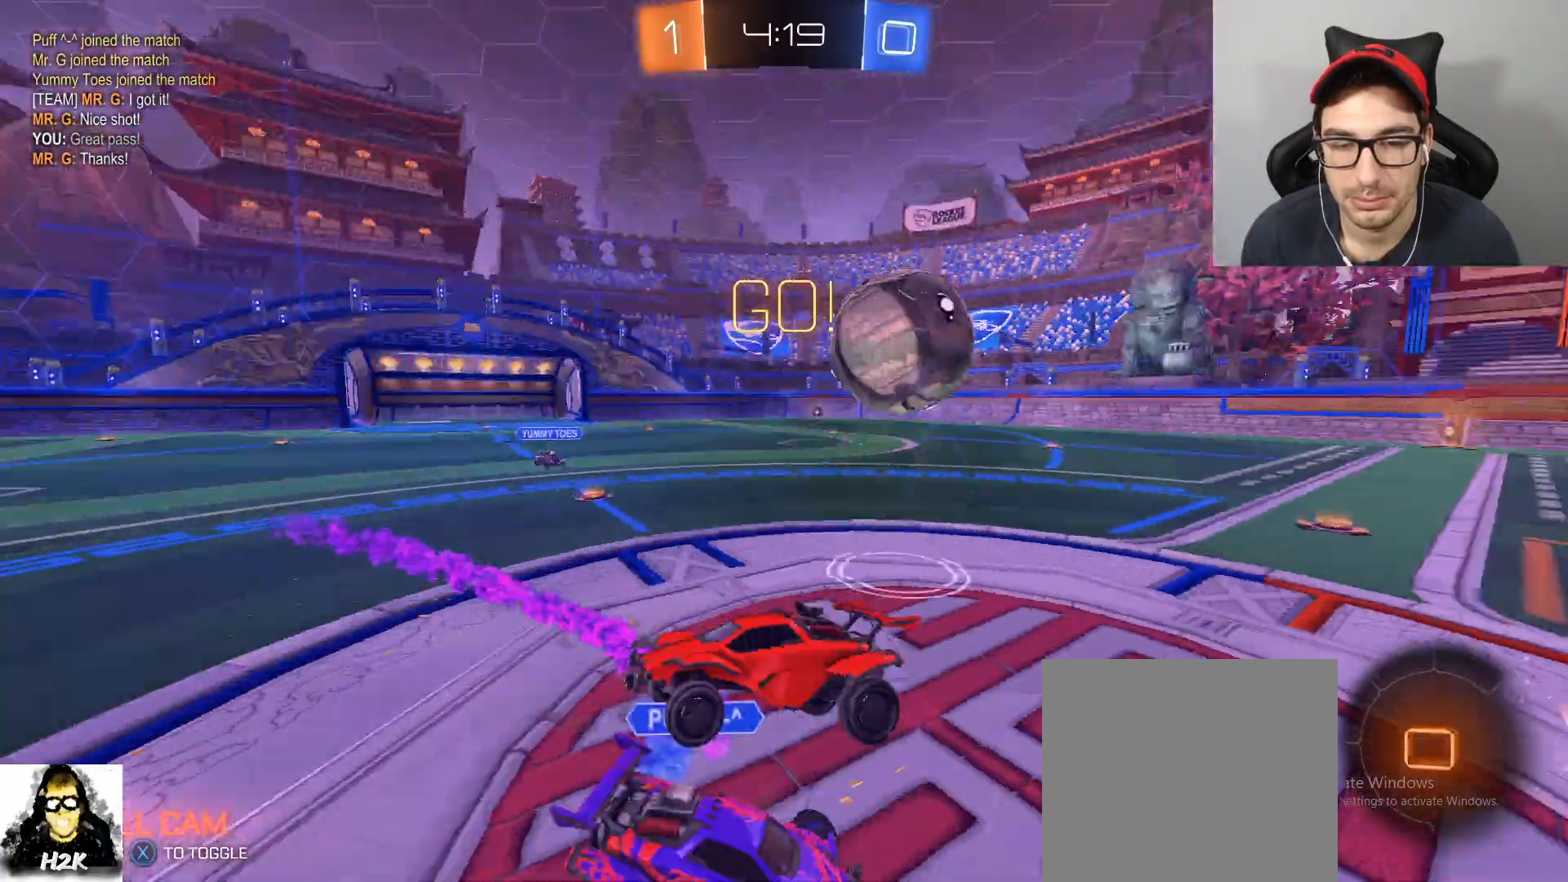
{"buttons": ["R2"], "left_stick": "down-right", "right_stick": "center", "events": [[100, "B", "up"], [201, "R1", "up"], [367, "R2", "down"], [401, "left_stick", "down-right"]]}
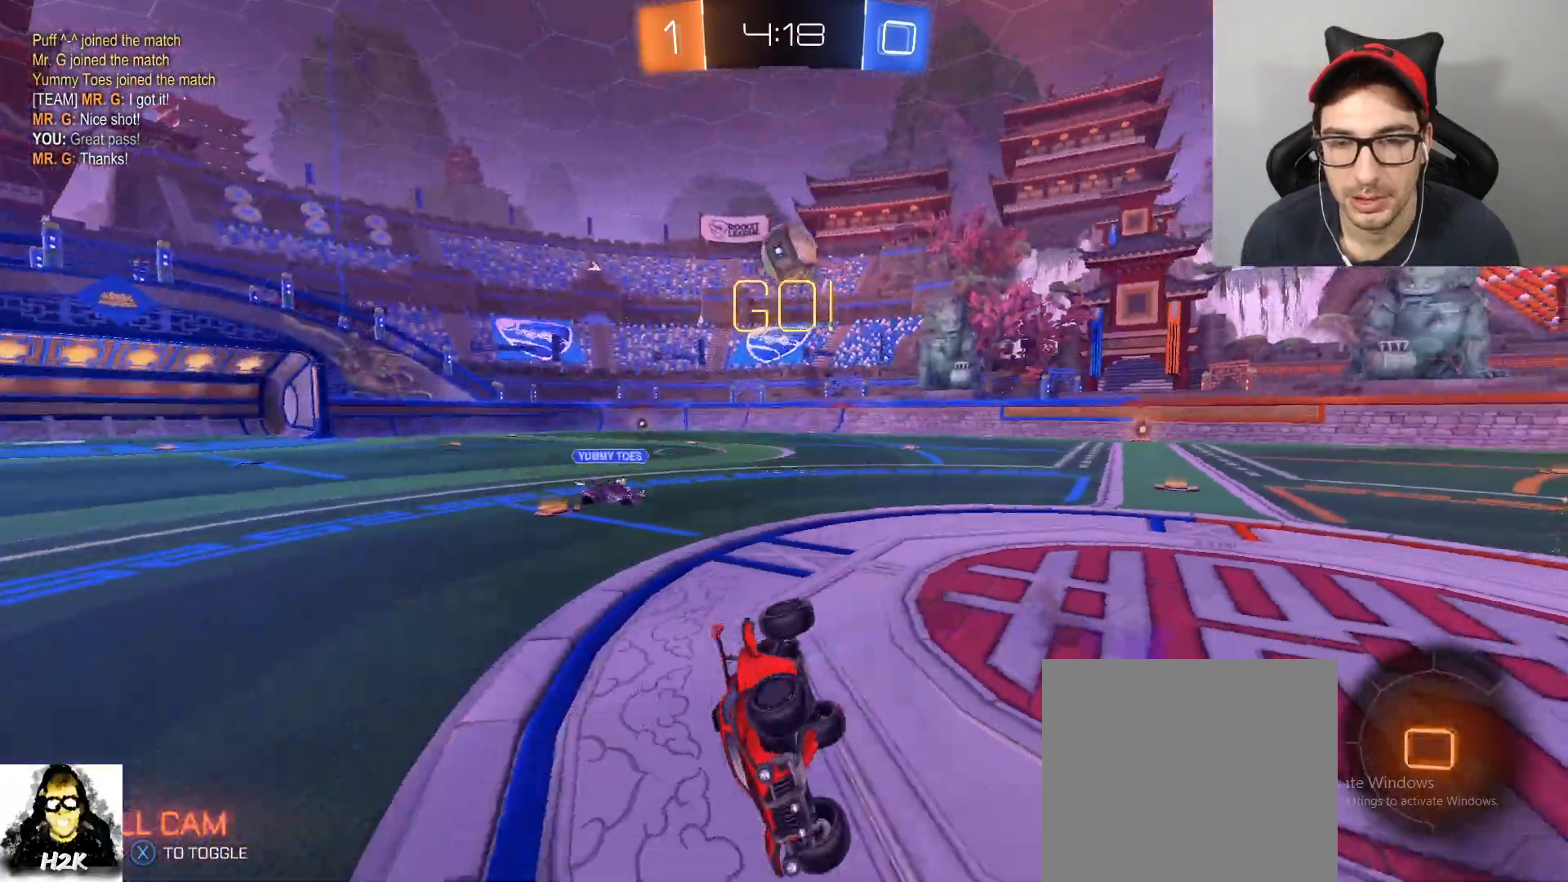
{"buttons": ["X", "R2"], "left_stick": "down-right", "right_stick": "center", "events": [[100, "L1", "down"], [267, "left_stick", "center"], [367, "left_stick", "down-right"], [467, "L1", "up"], [467, "X", "down"]]}
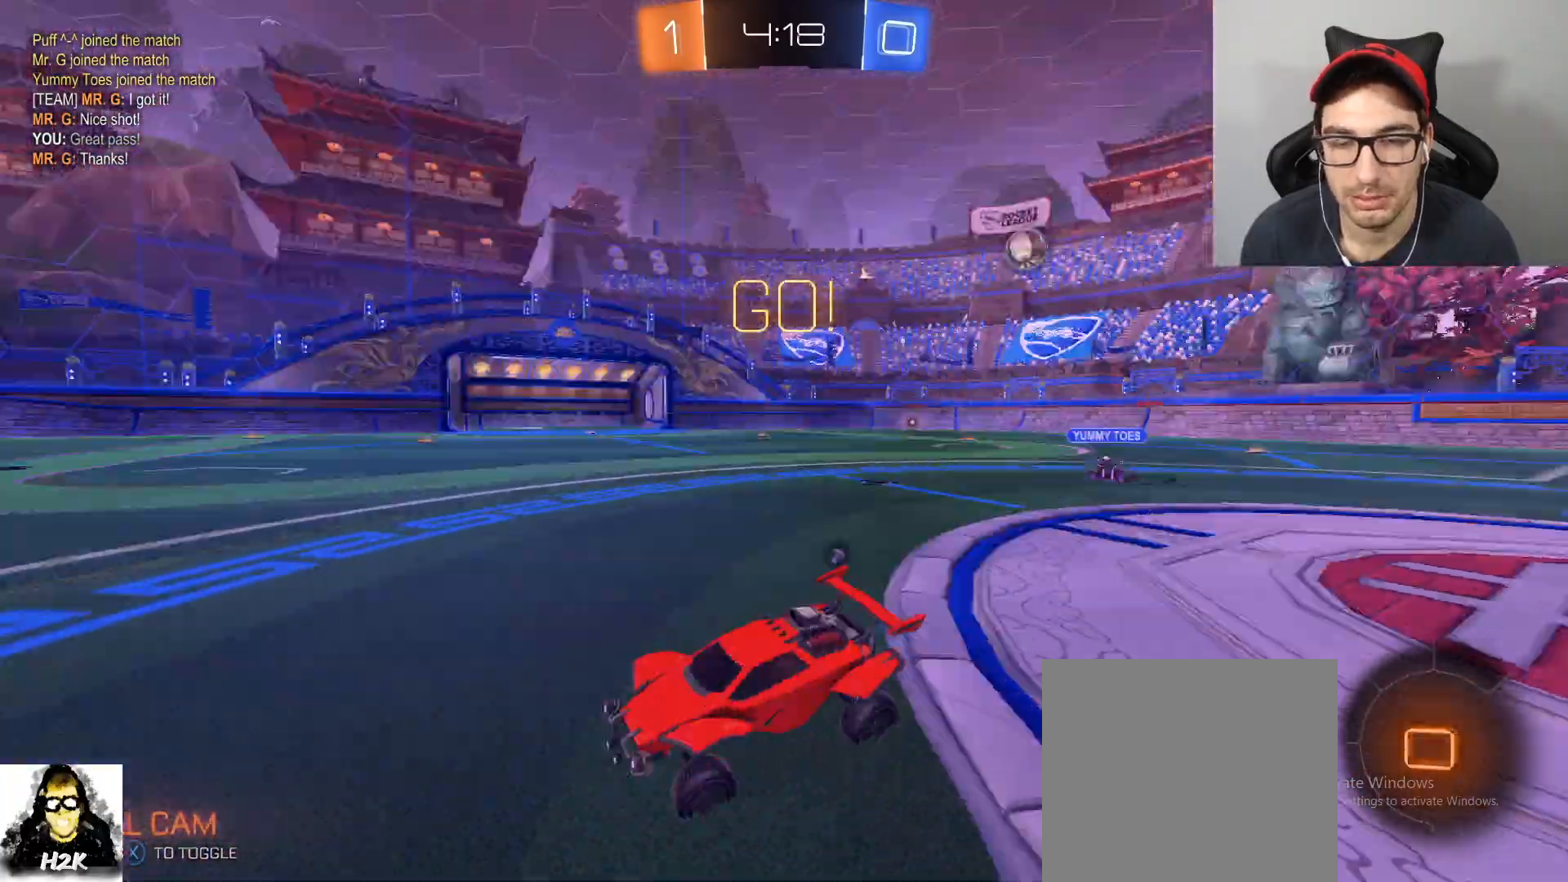
{"buttons": ["R2"], "left_stick": "center", "right_stick": "center", "events": [[34, "left_stick", "left"], [67, "X", "up"], [201, "left_stick", "right"], [301, "left_stick", "center"]]}
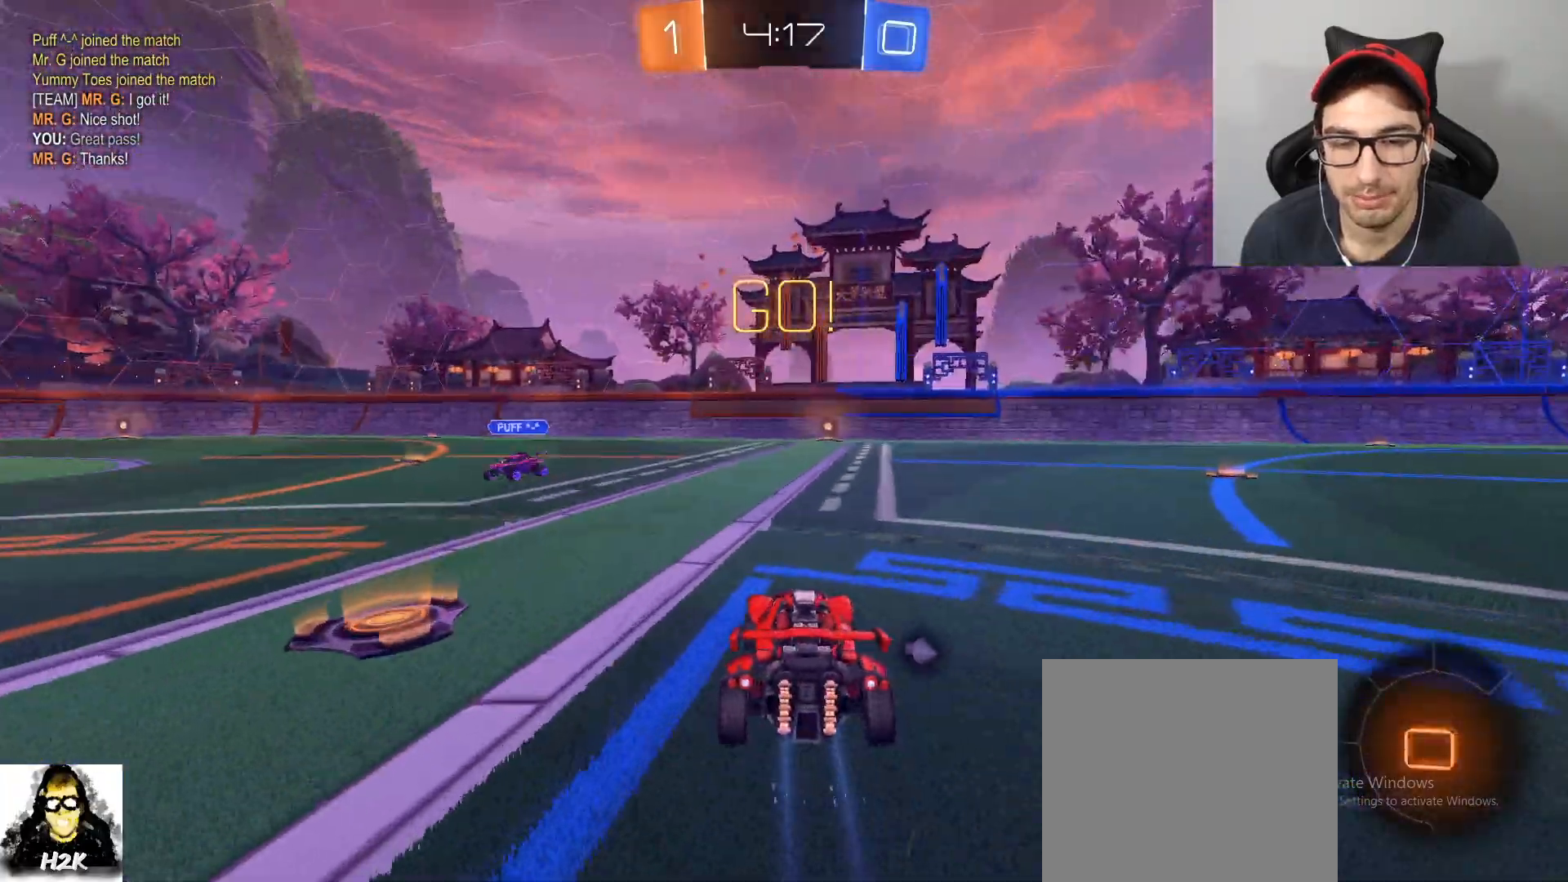
{"buttons": ["R2"], "left_stick": "right", "right_stick": "center", "events": [[300, "left_stick", "left"], [500, "left_stick", "right"]]}
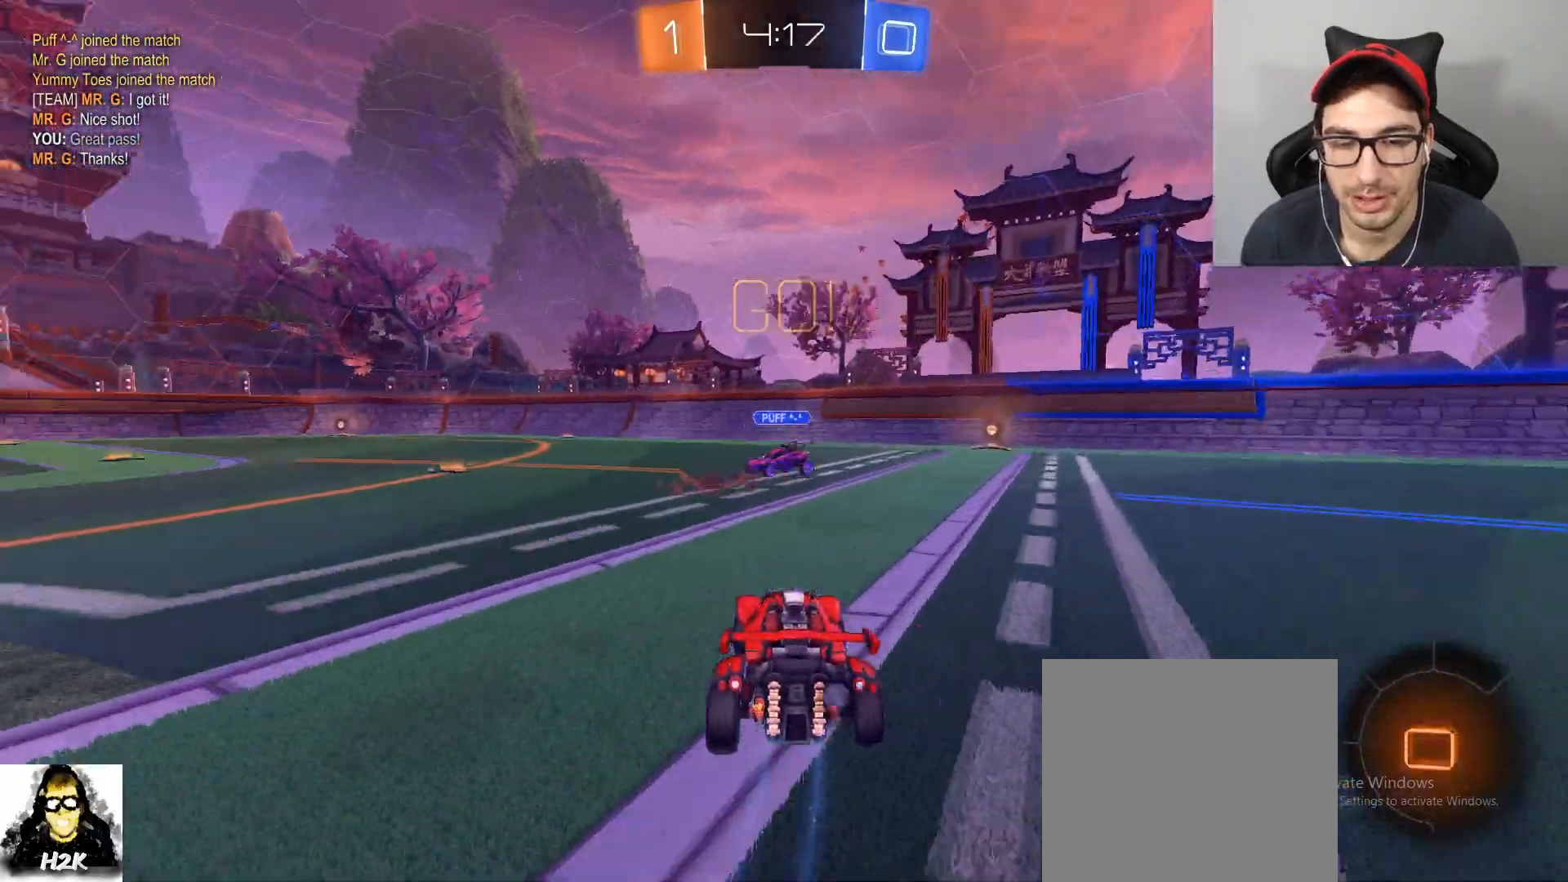
{"buttons": ["R2"], "left_stick": "center", "right_stick": "center", "events": [[134, "left_stick", "left"], [201, "left_stick", "center"]]}
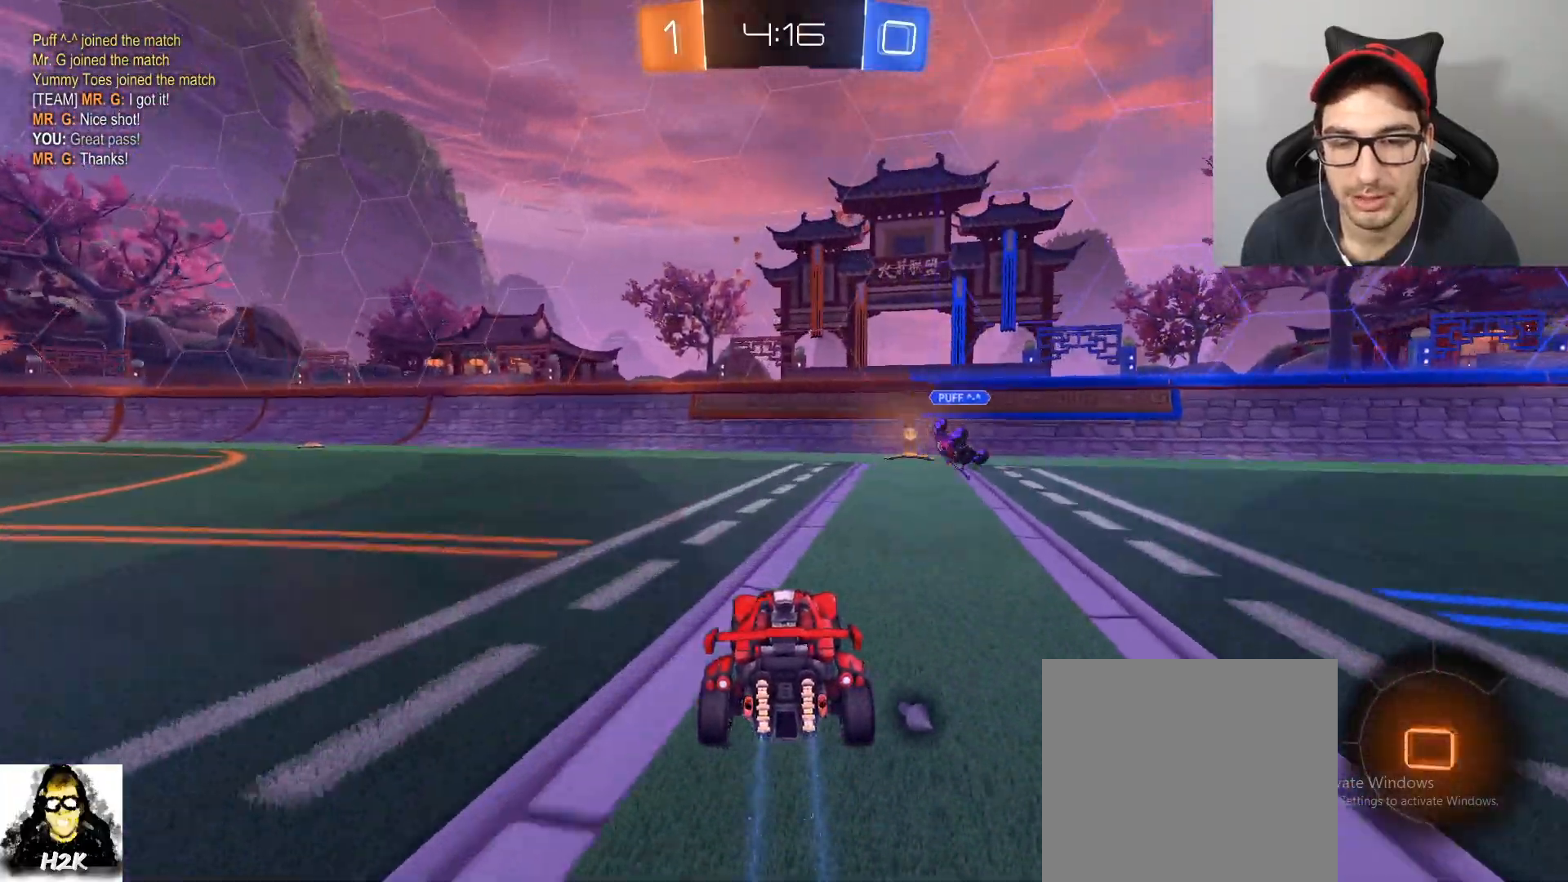
{"buttons": ["R2"], "left_stick": "center", "right_stick": "center", "events": [[133, "left_stick", "right"], [267, "left_stick", "center"], [334, "X", "down"], [434, "X", "up"]]}
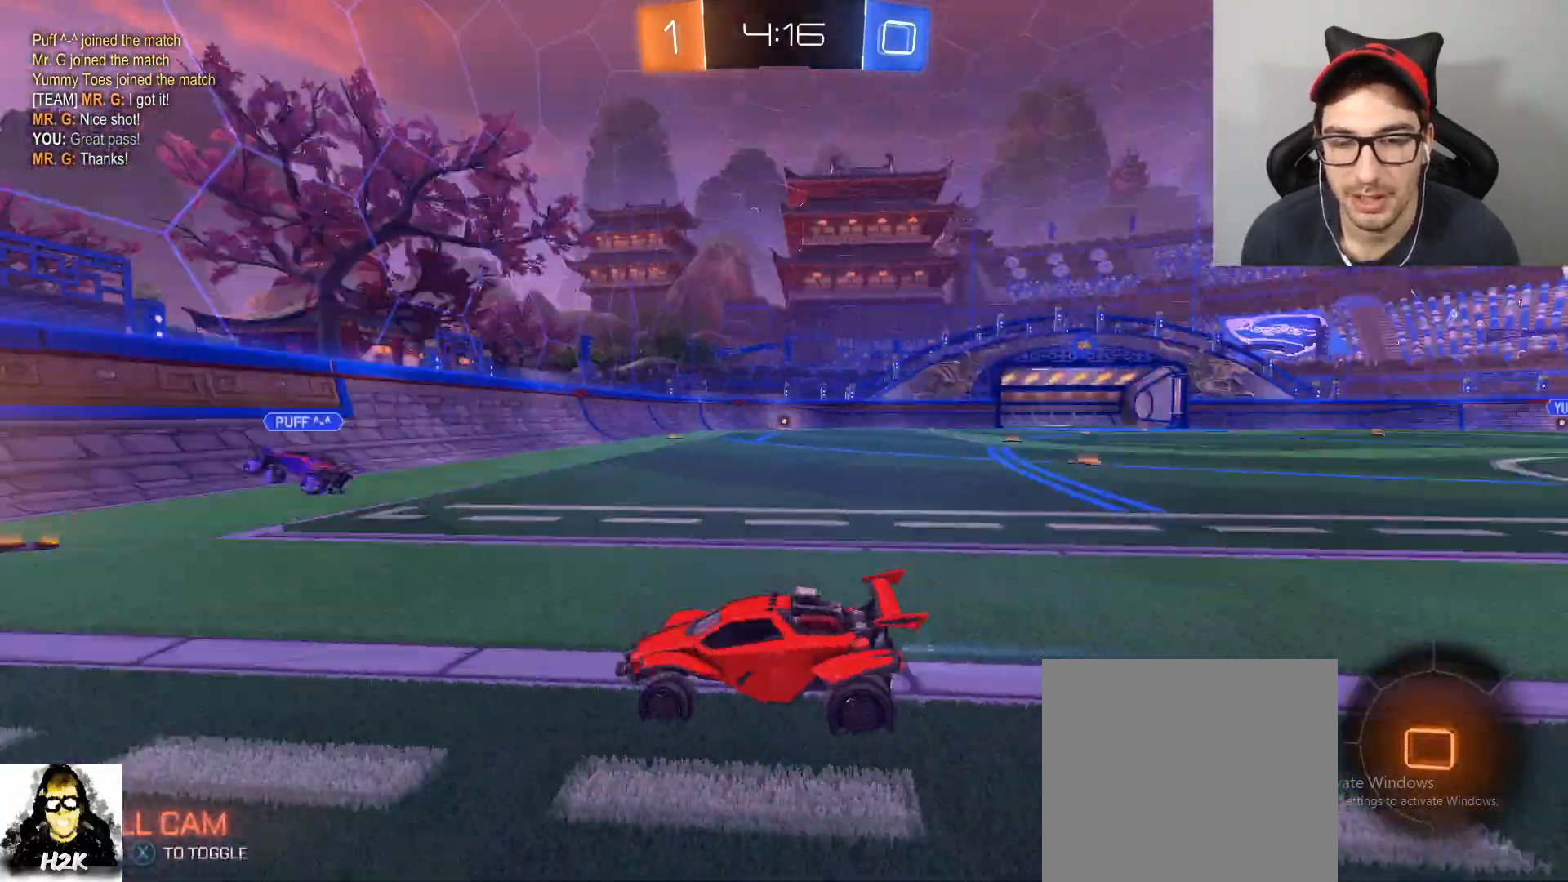
{"buttons": ["R2"], "left_stick": "right", "right_stick": "center", "events": [[134, "left_stick", "right"], [234, "DPAD_LEFT", "down"], [401, "DPAD_LEFT", "up"]]}
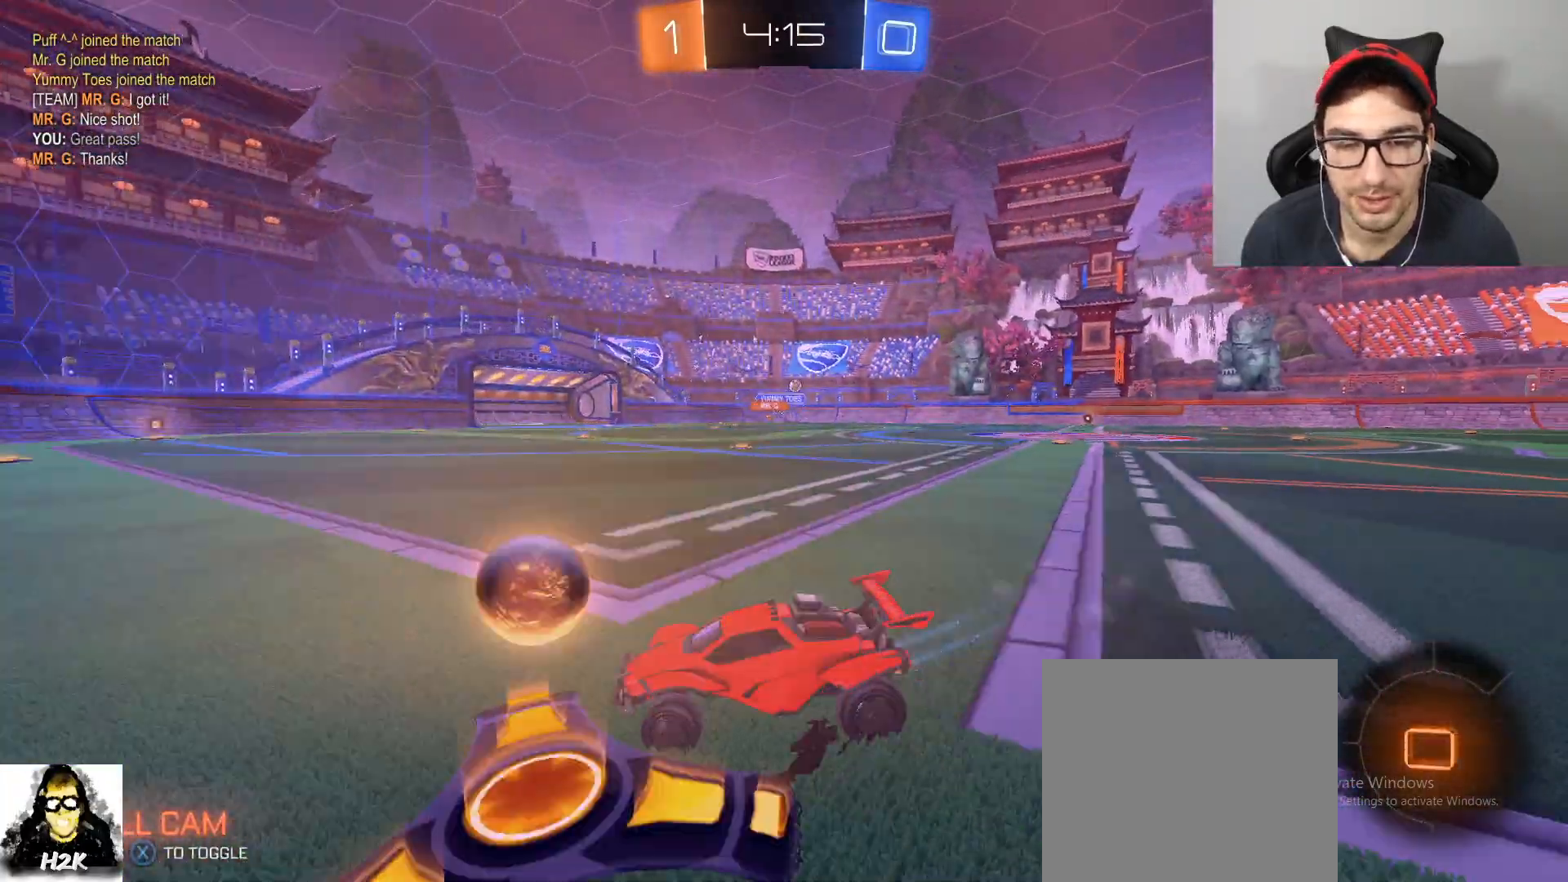
{"buttons": ["R2"], "left_stick": "right", "right_stick": "center", "events": [[400, "DPAD_LEFT", "down"], [500, "DPAD_LEFT", "up"]]}
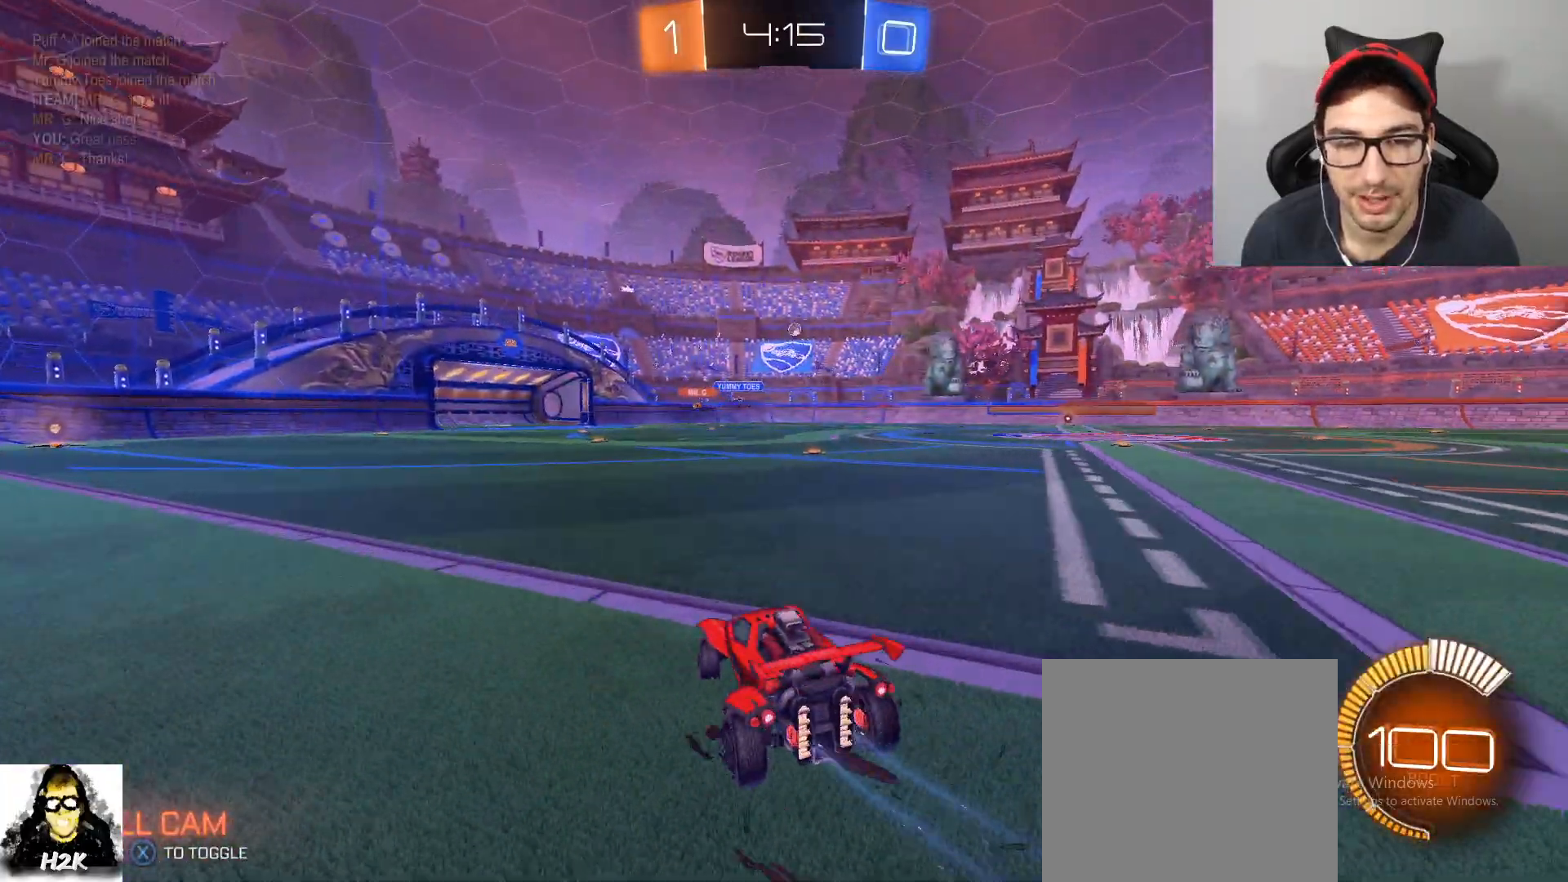
{"buttons": ["R2"], "left_stick": "center", "right_stick": "center", "events": [[401, "left_stick", "center"]]}
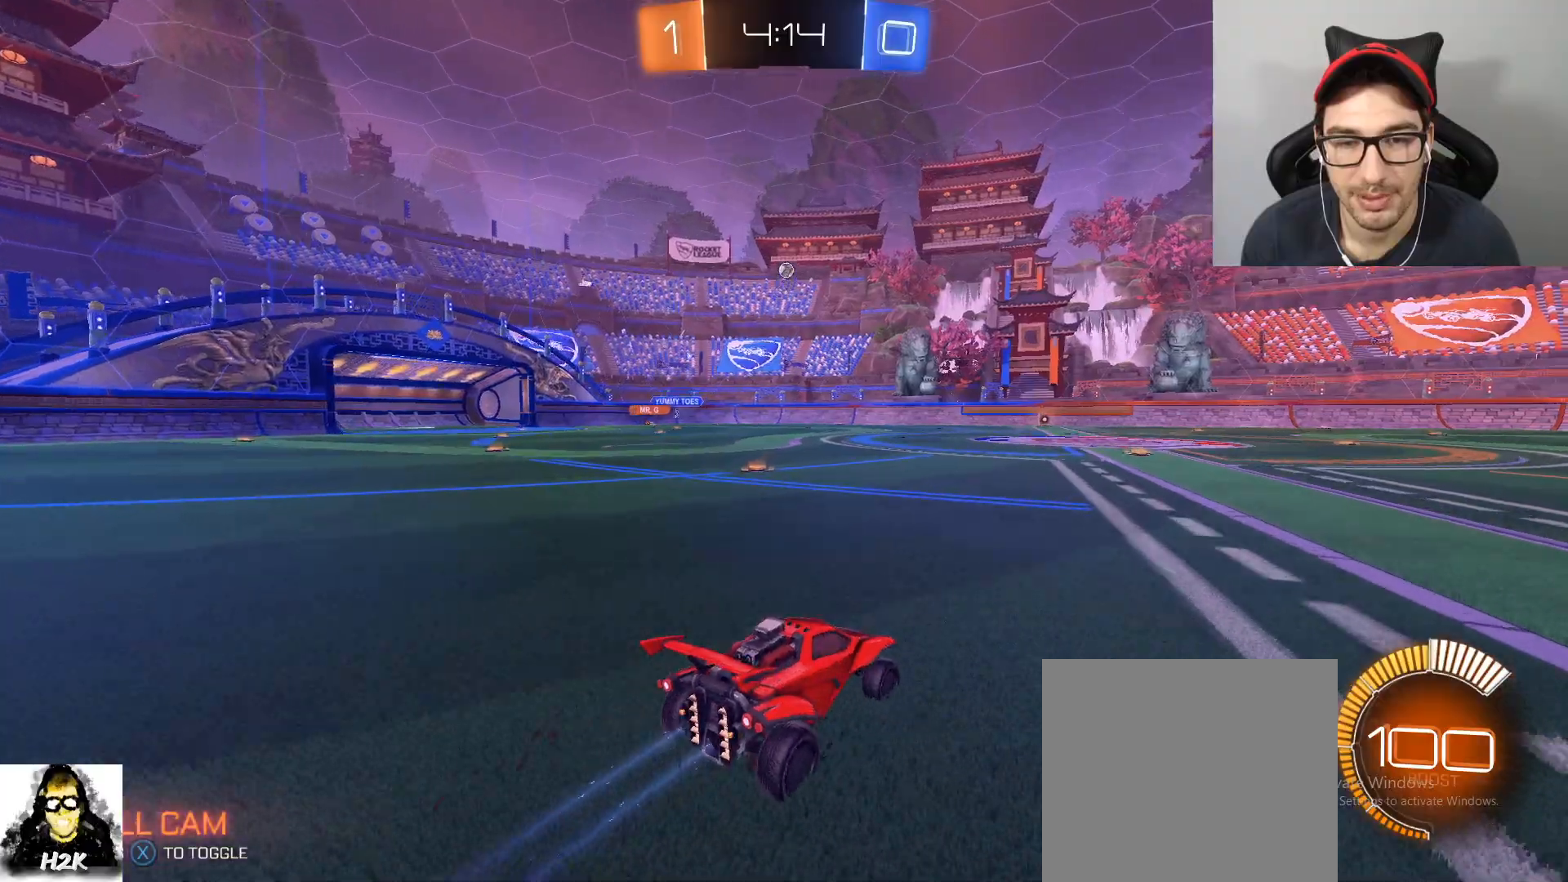
{"buttons": ["R2"], "left_stick": "up", "right_stick": "center", "events": [[67, "left_stick", "right"], [467, "left_stick", "up"]]}
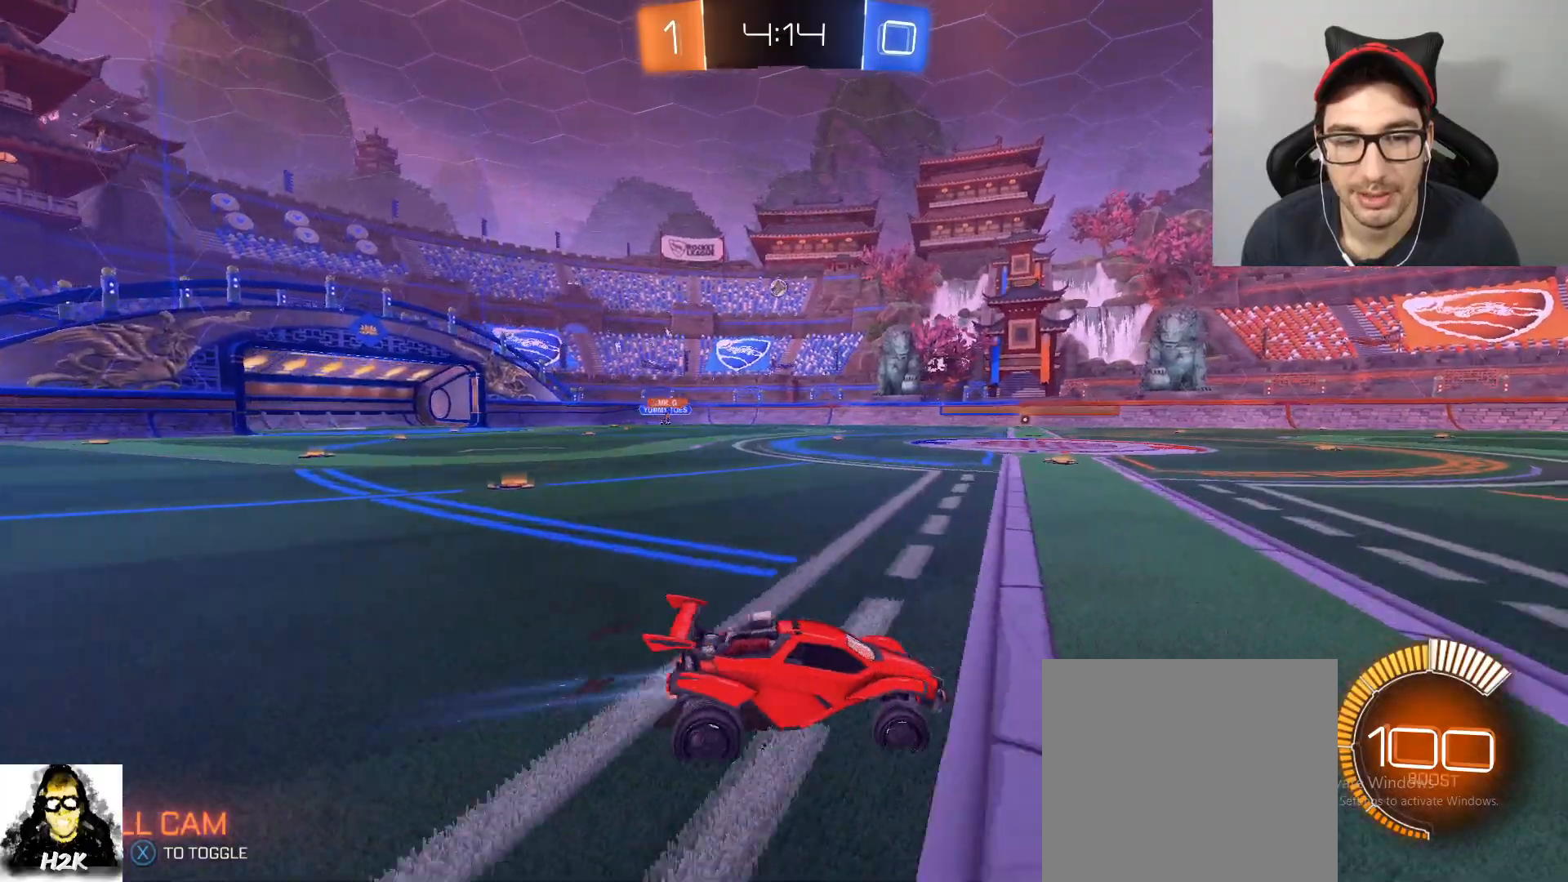
{"buttons": [], "left_stick": "center", "right_stick": "center", "events": [[34, "A", "down"], [101, "A", "up"], [201, "A", "down"], [301, "left_stick", "center"], [334, "A", "up"], [401, "R2", "up"]]}
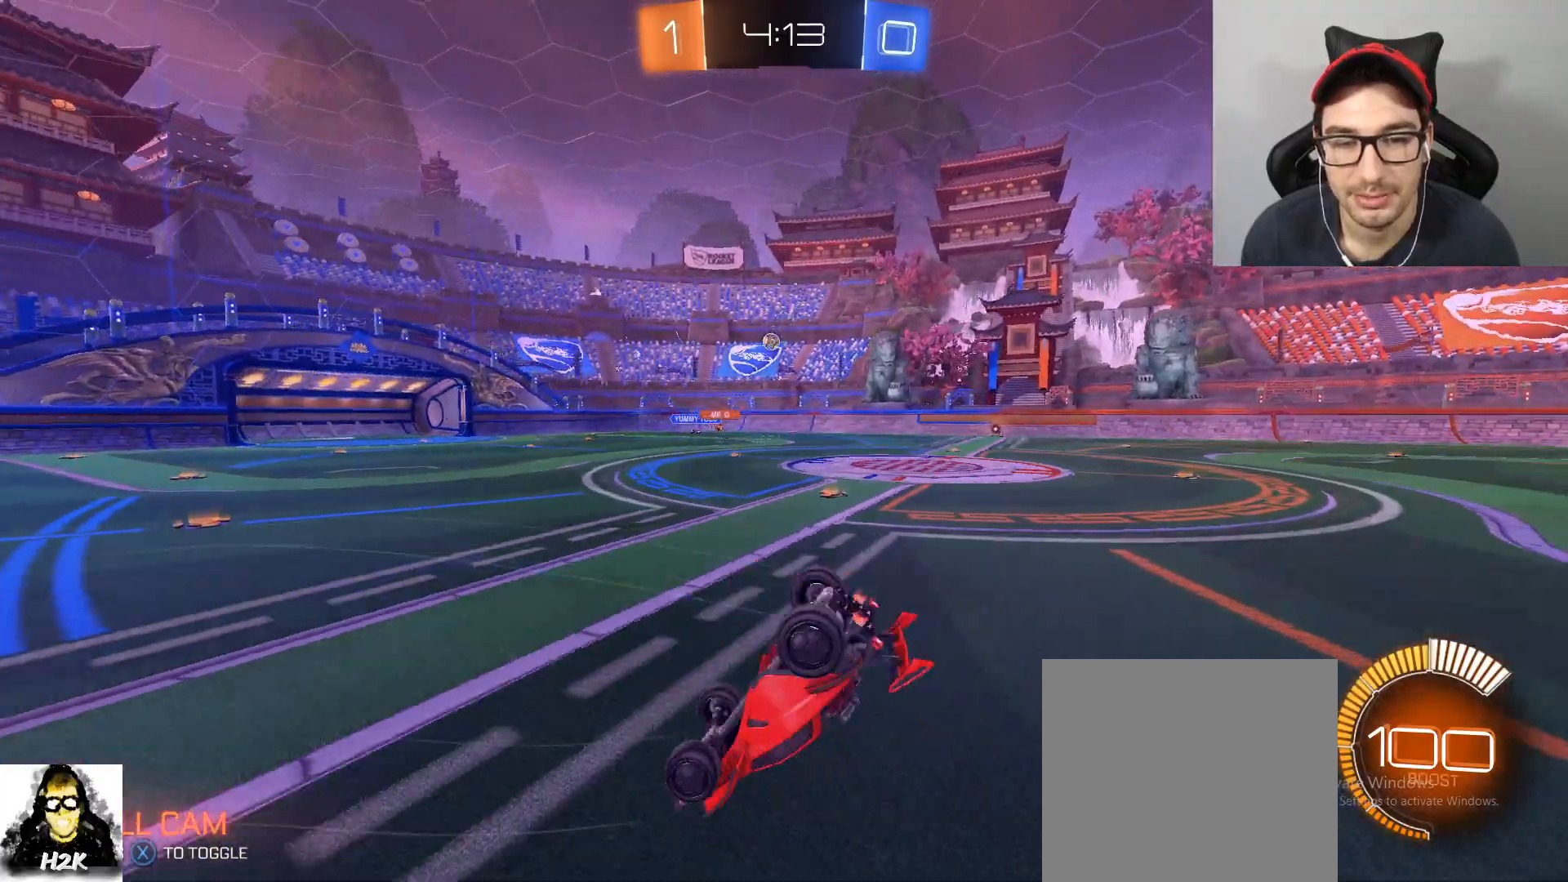
{"buttons": [], "left_stick": "center", "right_stick": "center", "events": []}
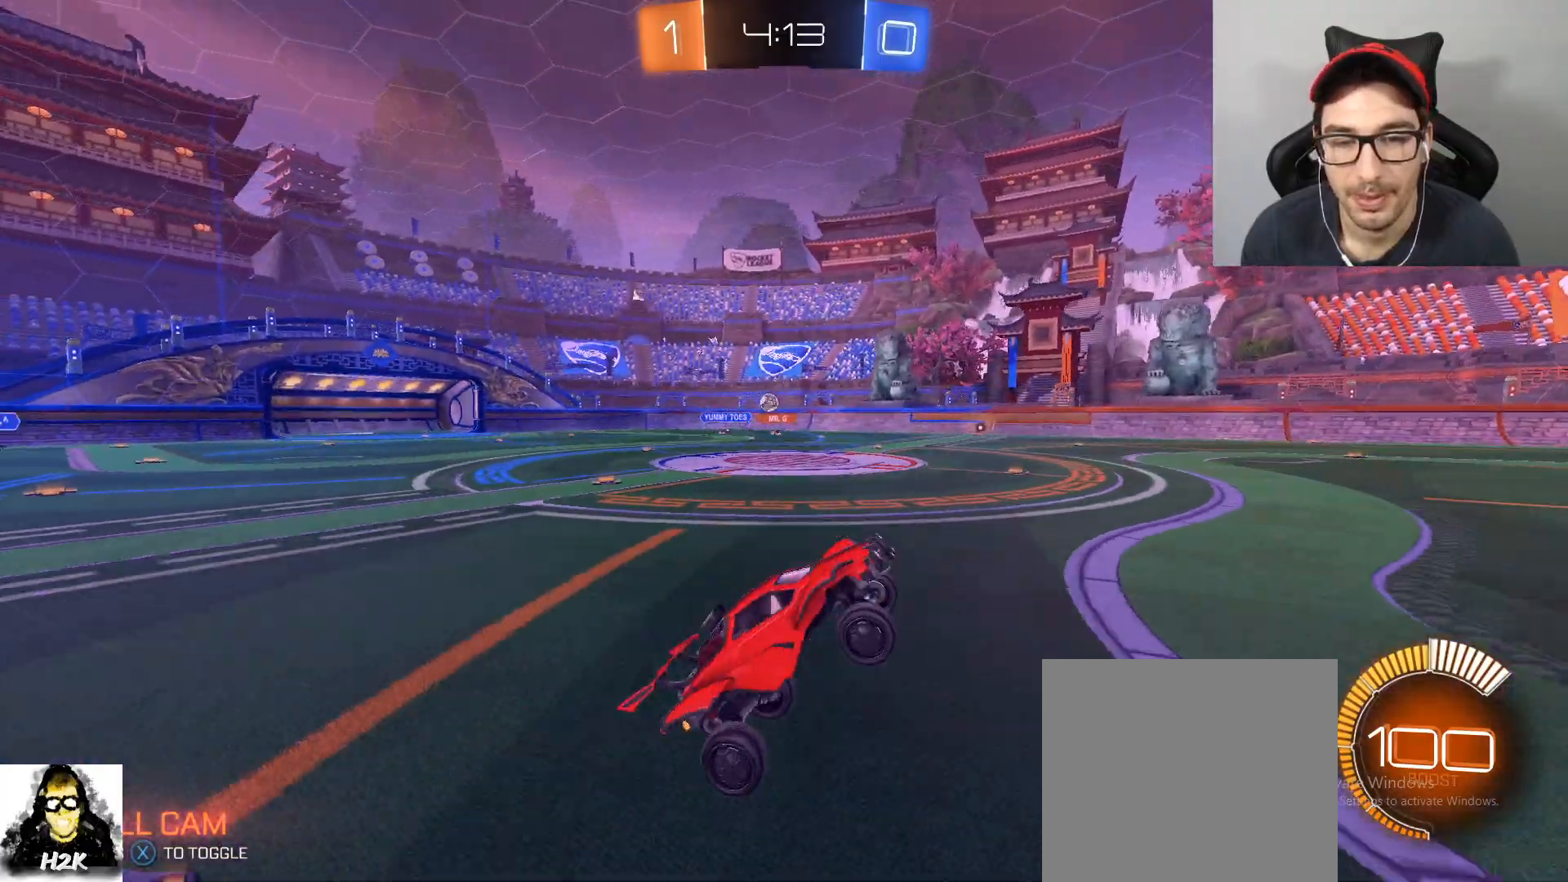
{"buttons": [], "left_stick": "center", "right_stick": "center", "events": []}
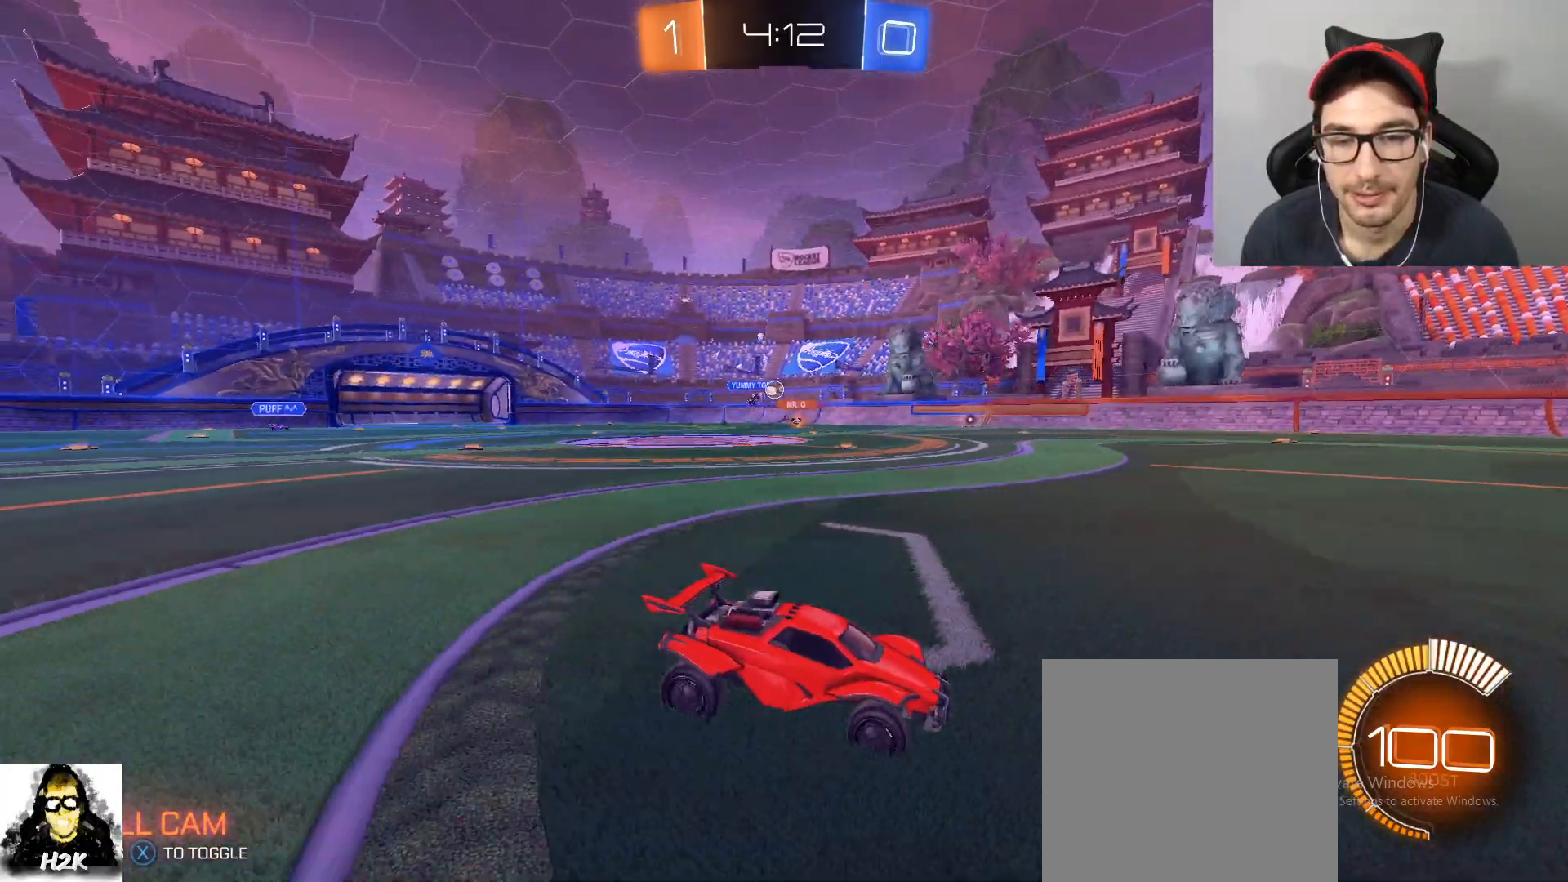
{"buttons": ["B", "R2"], "left_stick": "left", "right_stick": "center", "events": [[233, "R2", "down"], [300, "left_stick", "left"], [400, "B", "down"]]}
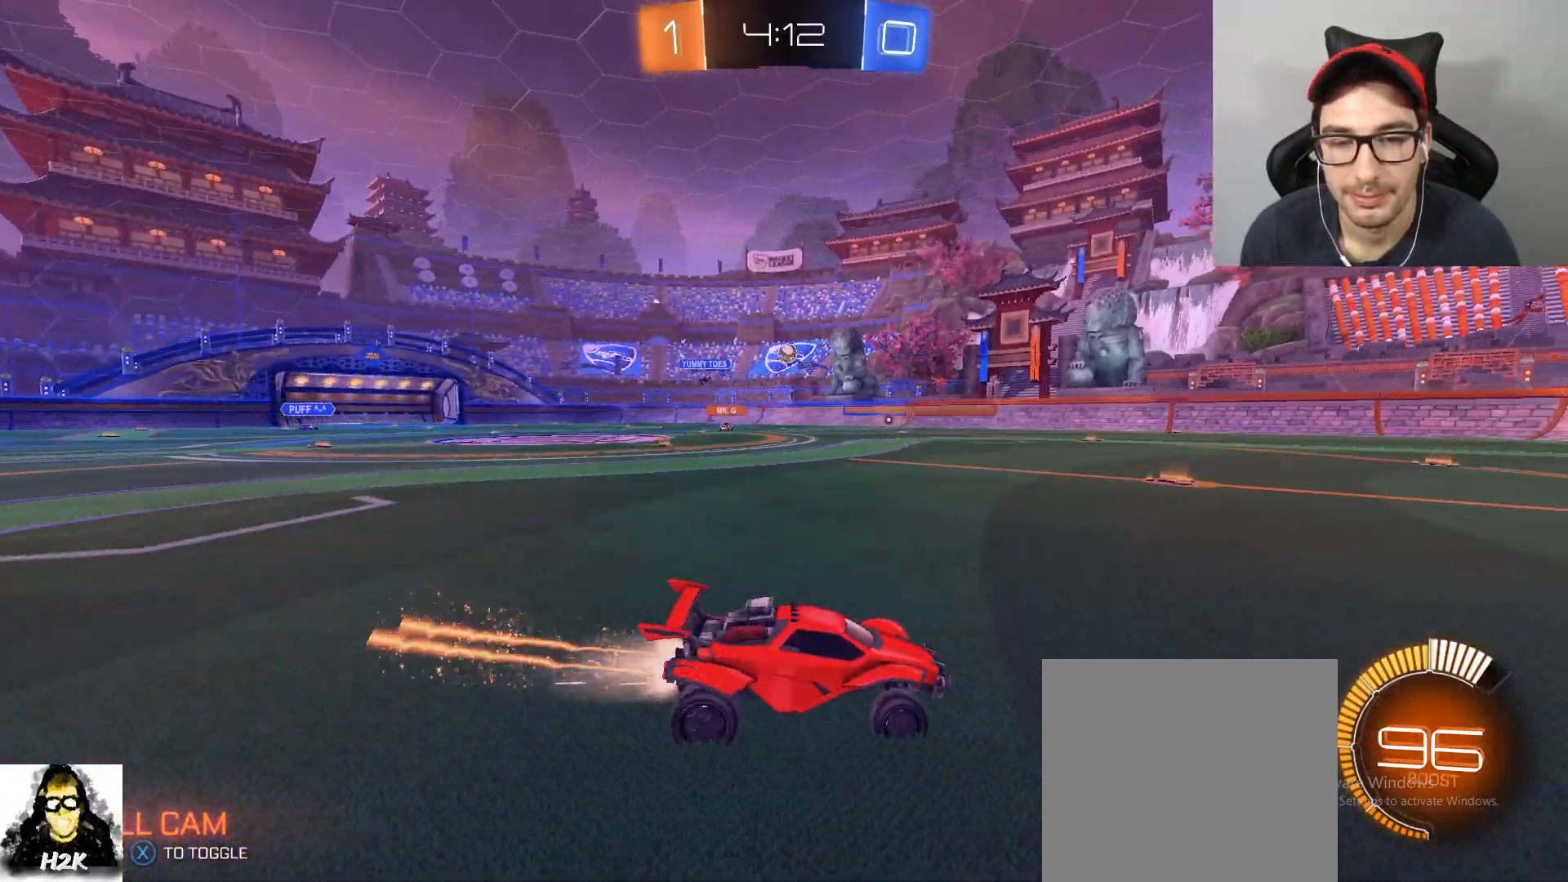
{"buttons": [], "left_stick": "center", "right_stick": "center", "events": [[101, "left_stick", "center"], [167, "B", "up"], [401, "R2", "up"]]}
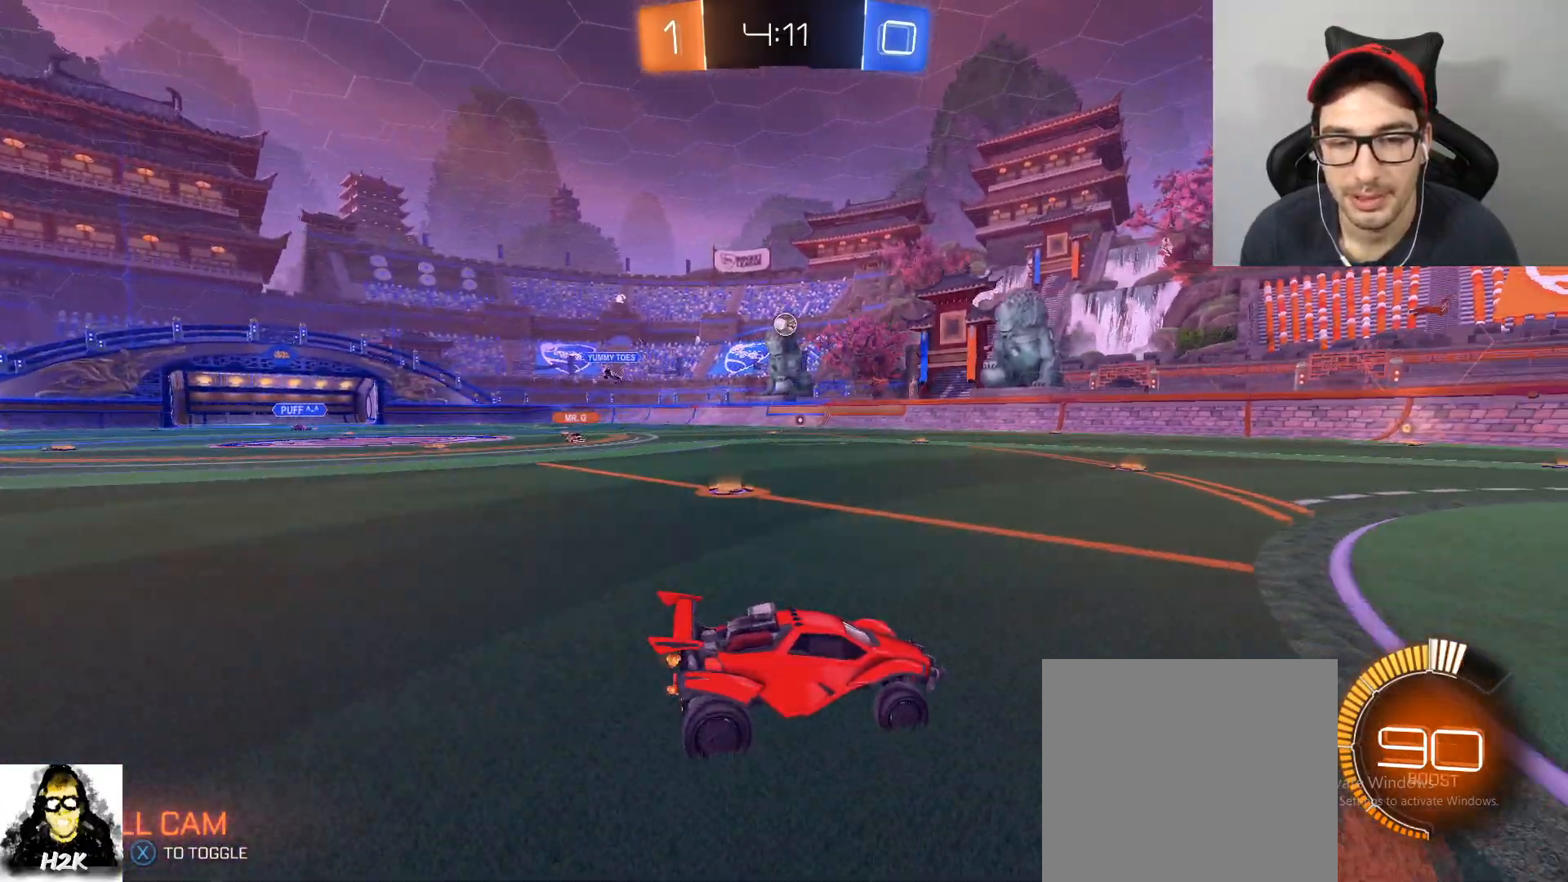
{"buttons": [], "left_stick": "center", "right_stick": "center", "events": []}
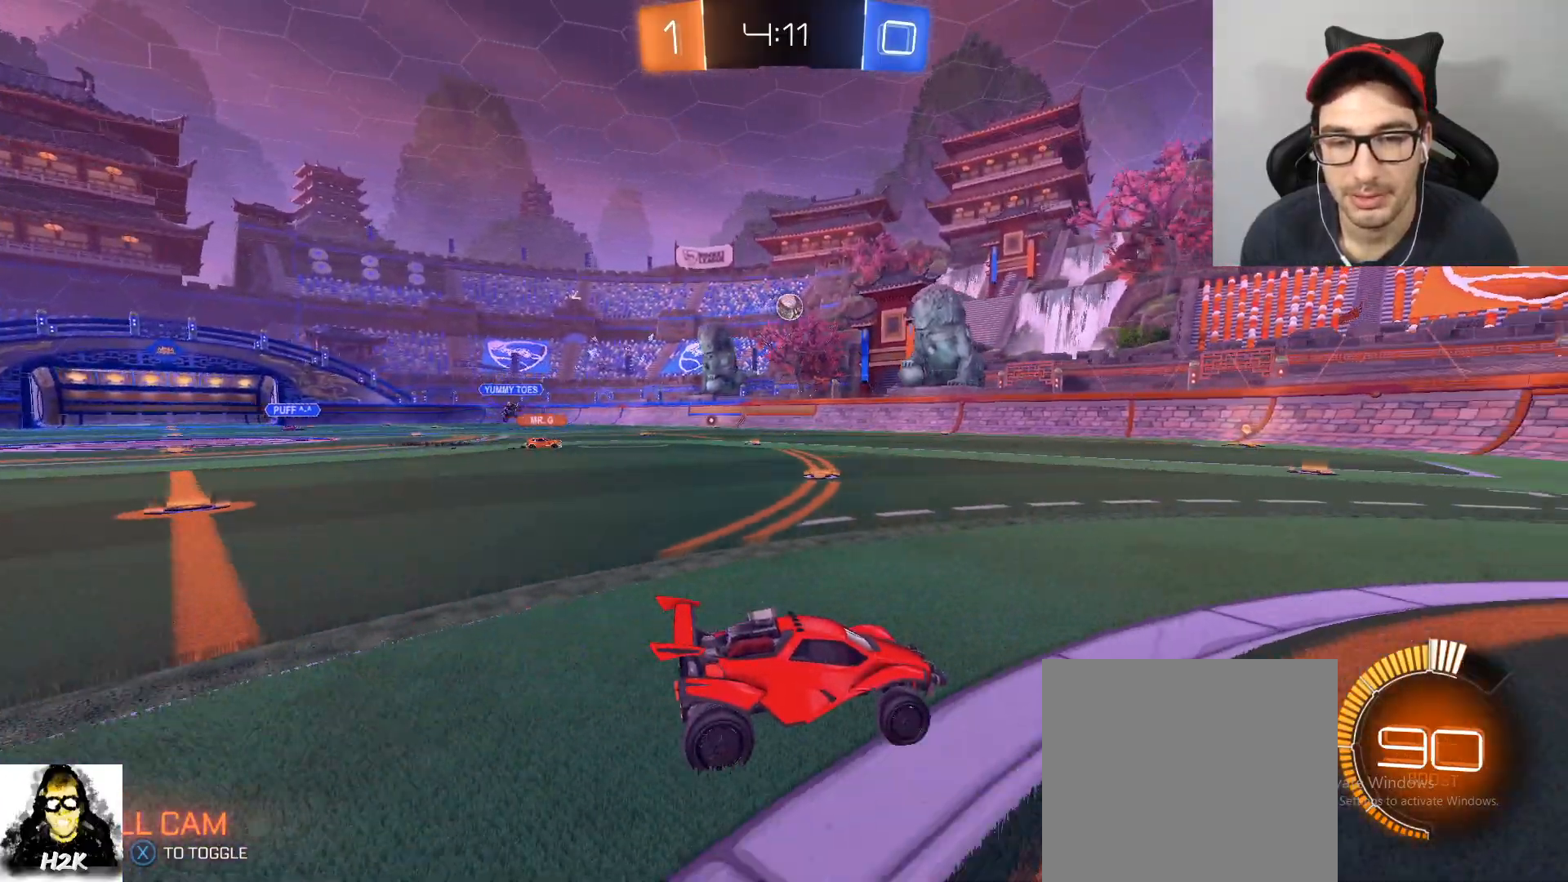
{"buttons": [], "left_stick": "center", "right_stick": "center", "events": []}
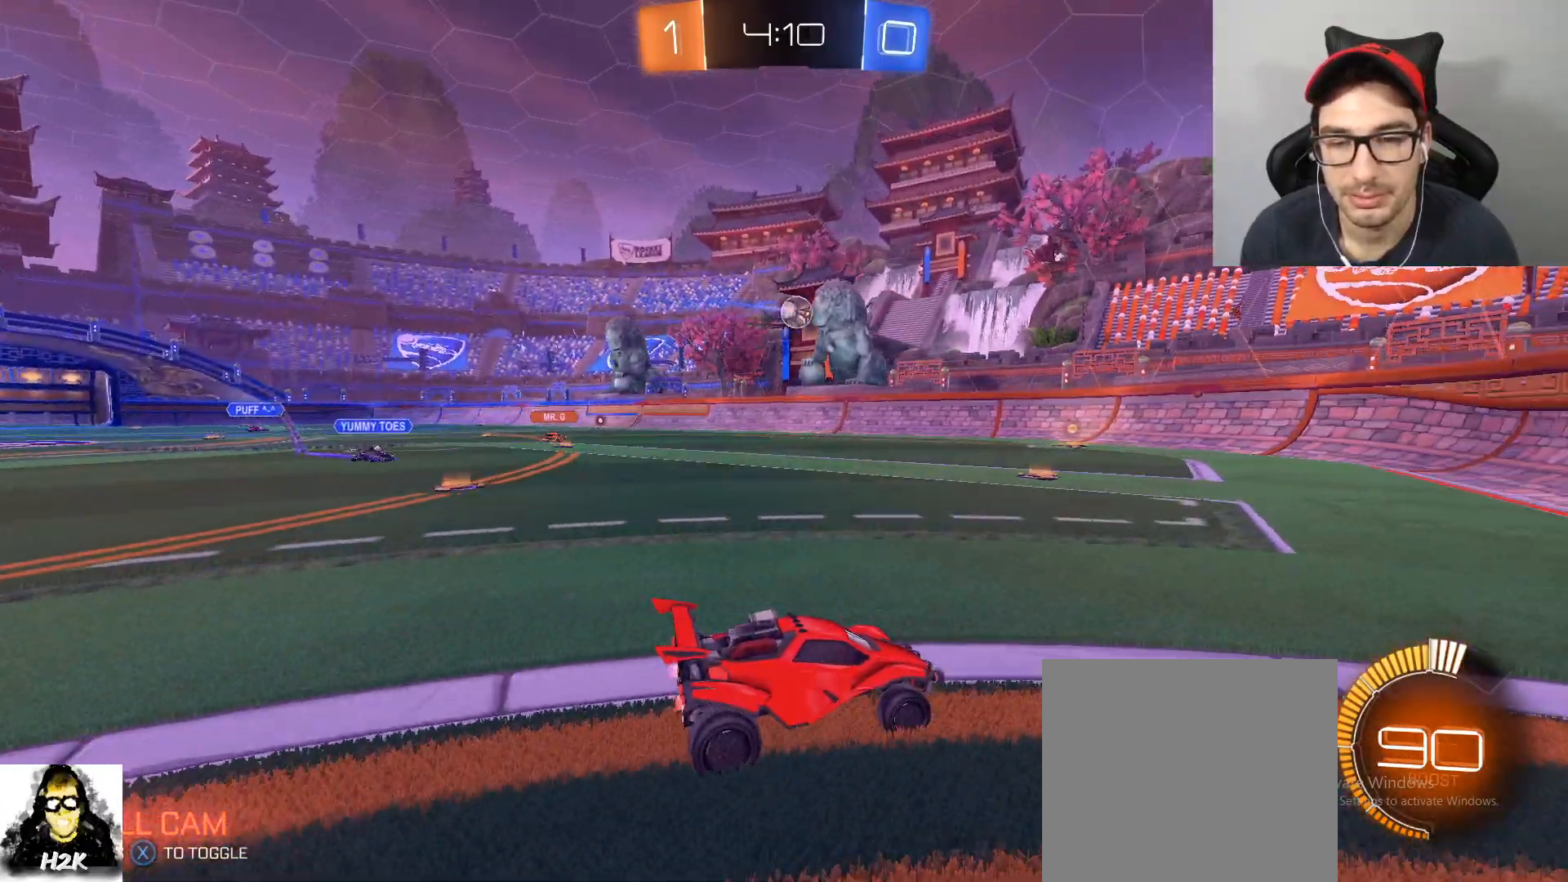
{"buttons": ["DPAD_LEFT"], "left_stick": "left", "right_stick": "center", "events": [[67, "left_stick", "down-right"], [200, "R2", "down"], [233, "left_stick", "center"], [400, "left_stick", "left"], [467, "DPAD_LEFT", "down"], [500, "R2", "up"]]}
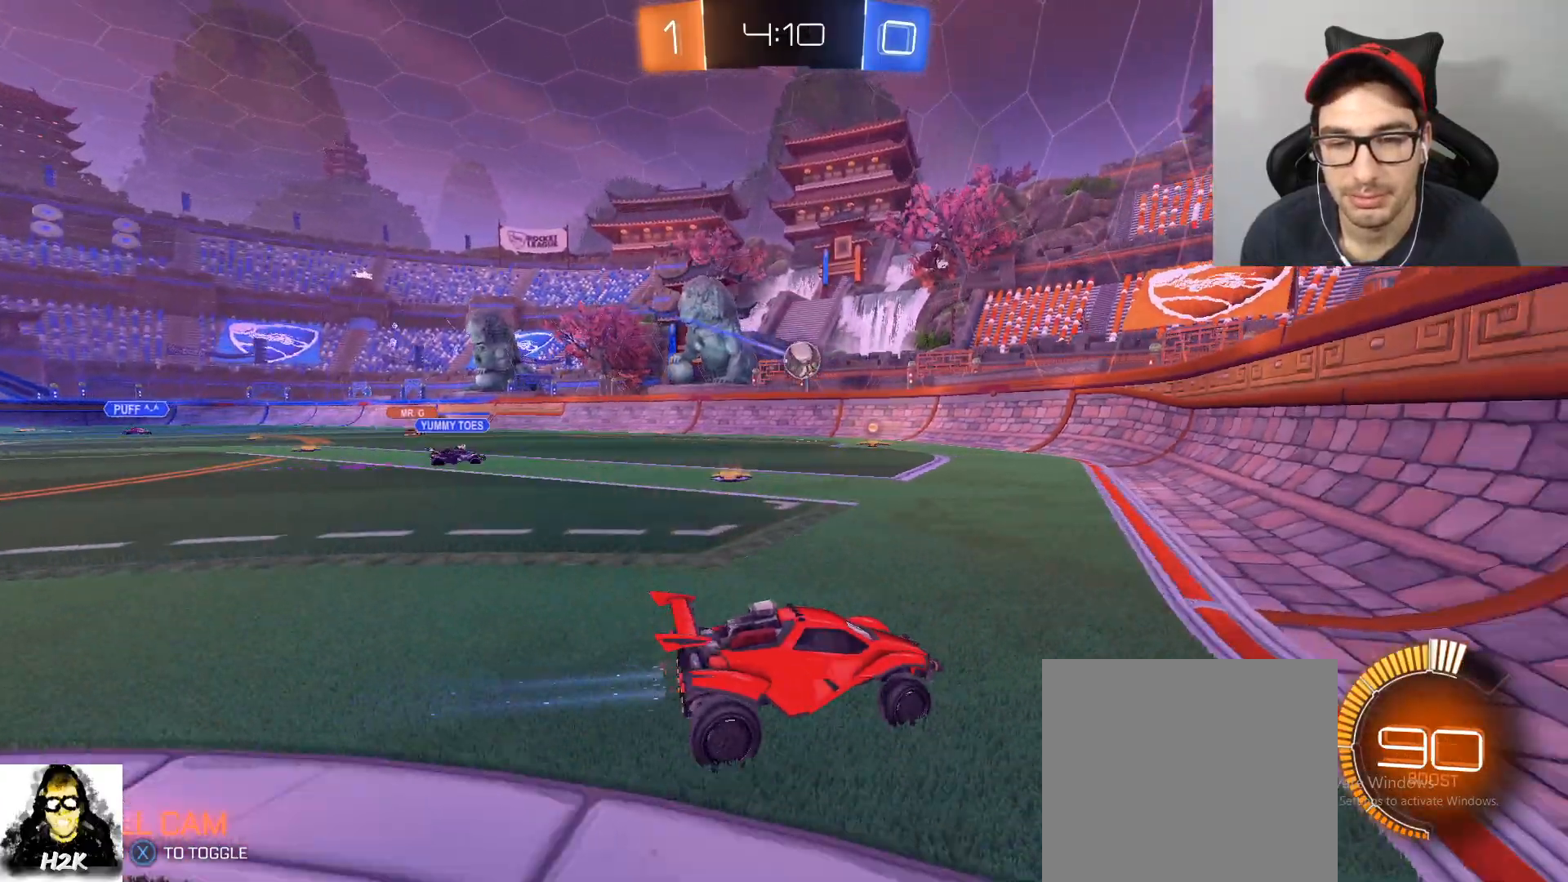
{"buttons": ["L2"], "left_stick": "down-right", "right_stick": "center", "events": [[101, "DPAD_LEFT", "up"], [367, "left_stick", "down-right"], [401, "L2", "down"]]}
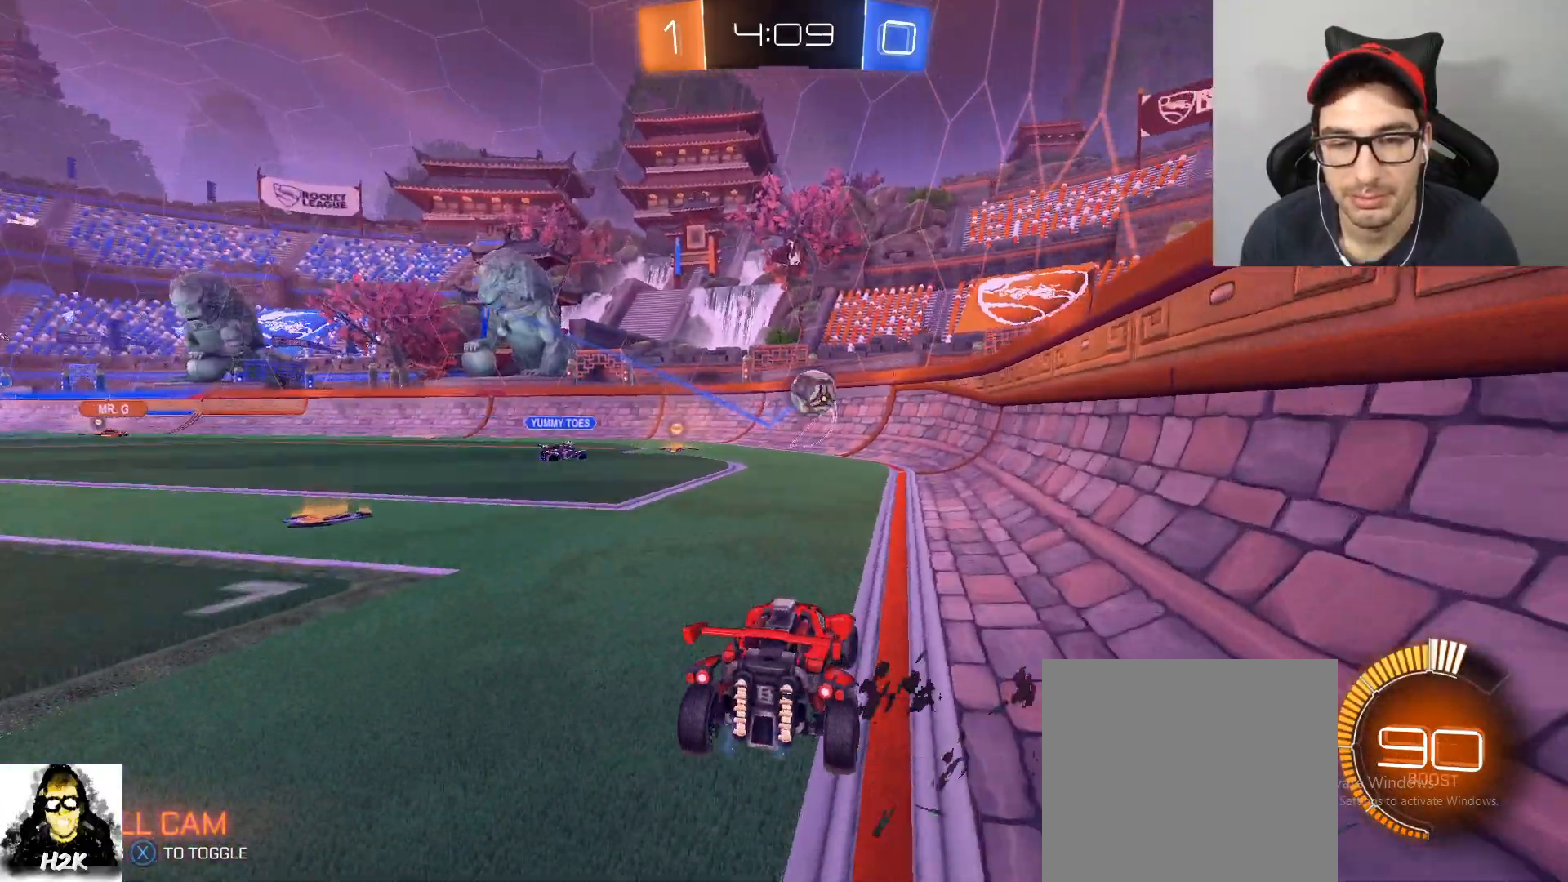
{"buttons": ["R2"], "left_stick": "down-right", "right_stick": "center", "events": [[67, "L2", "up"], [67, "R2", "down"], [133, "DPAD_LEFT", "down"], [267, "DPAD_LEFT", "up"]]}
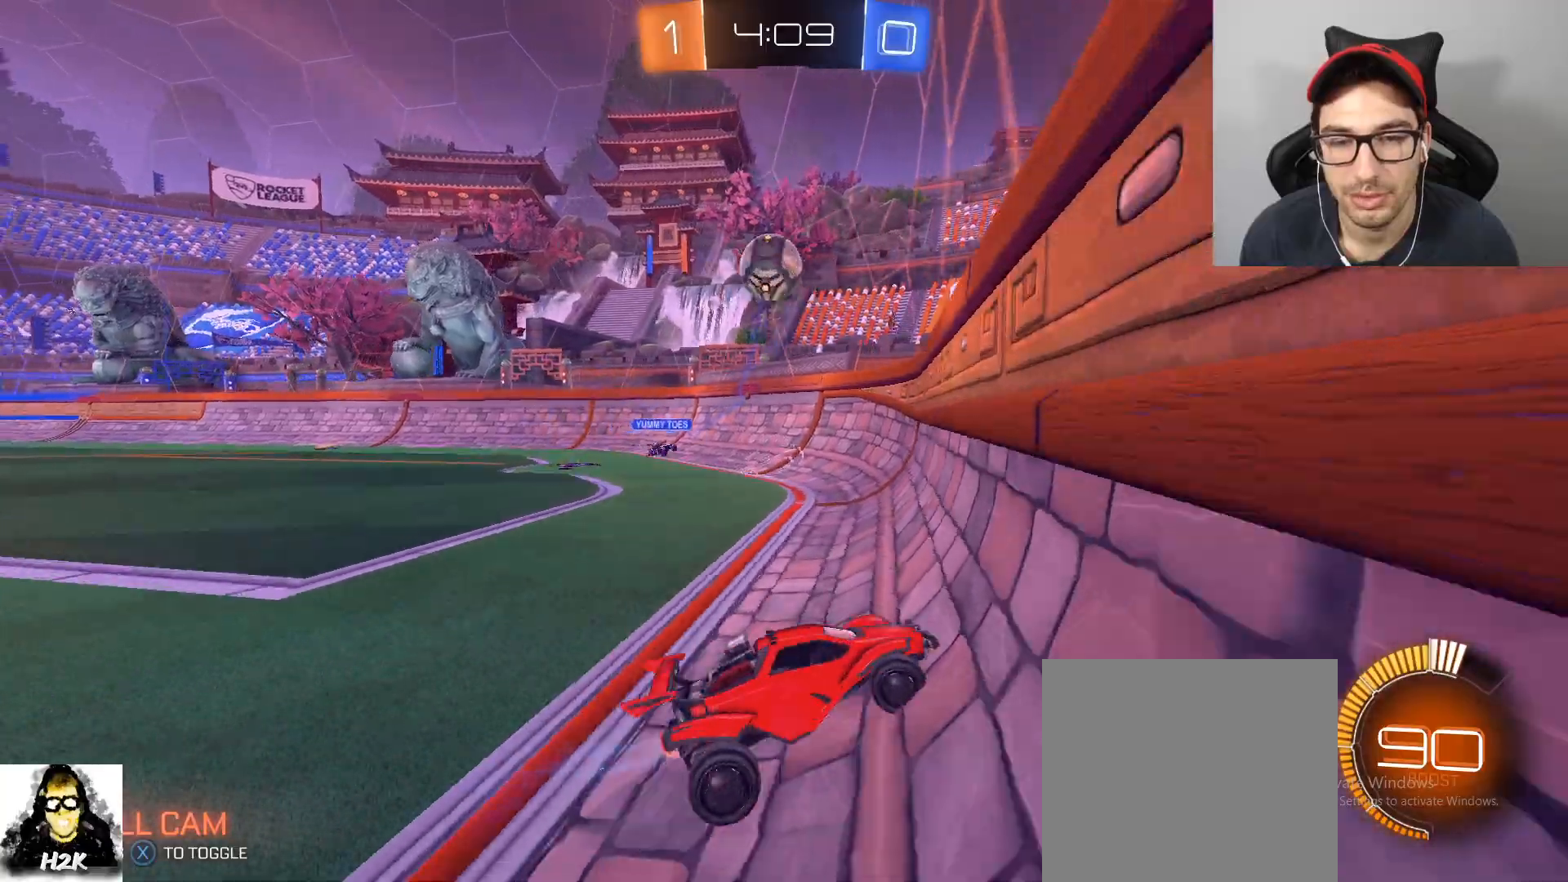
{"buttons": ["R2"], "left_stick": "left", "right_stick": "center", "events": [[100, "left_stick", "center"], [334, "left_stick", "left"]]}
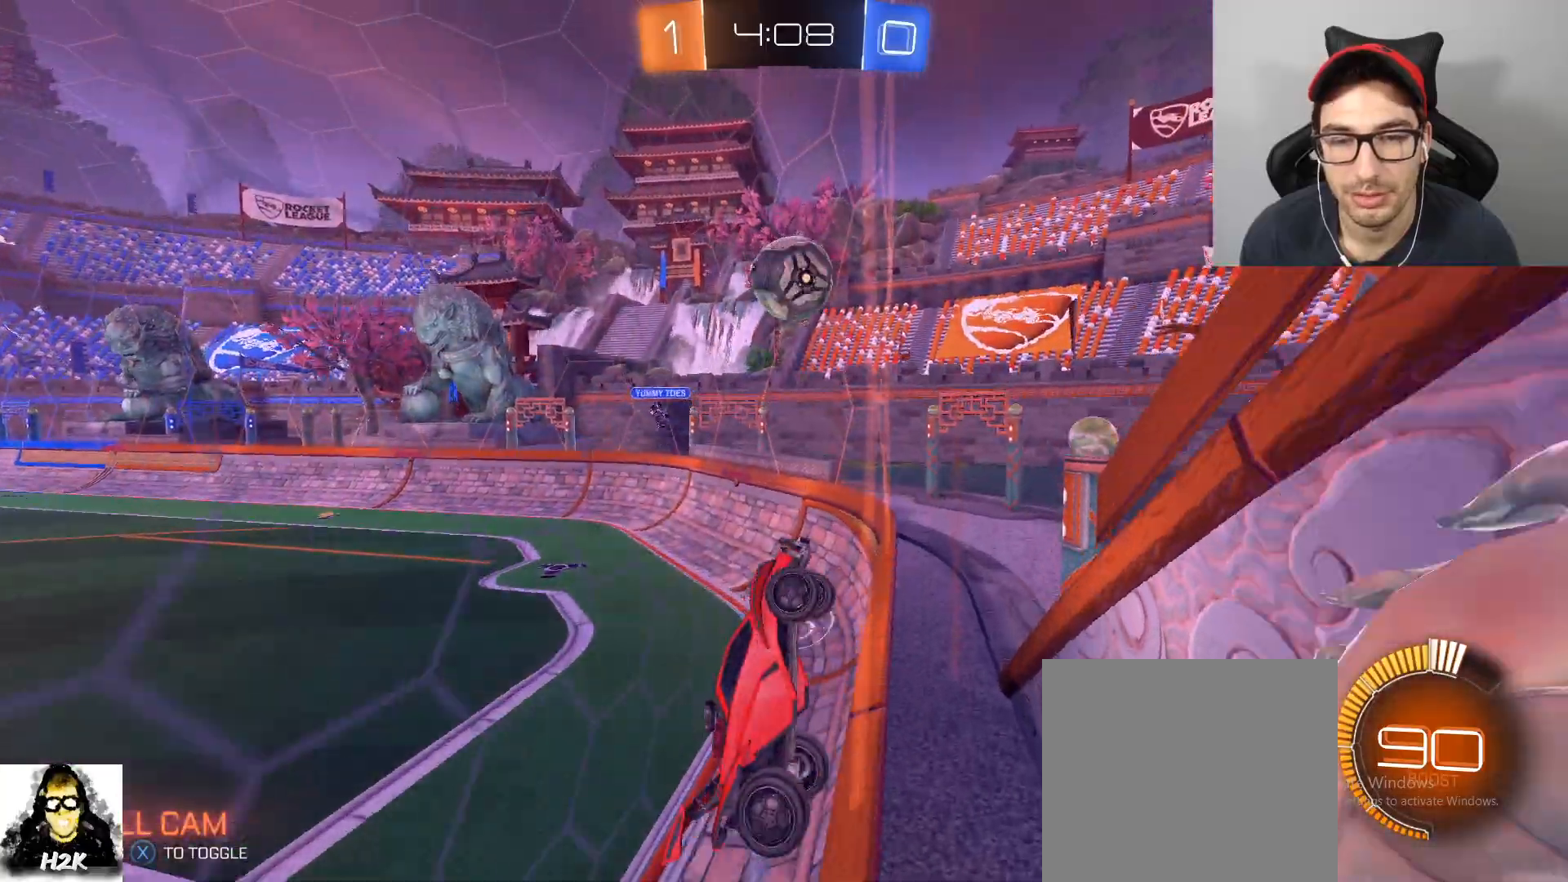
{"buttons": ["R2", "DPAD_LEFT"], "left_stick": "left", "right_stick": "center", "events": [[67, "DPAD_LEFT", "down"], [300, "R2", "up"], [434, "R2", "down"]]}
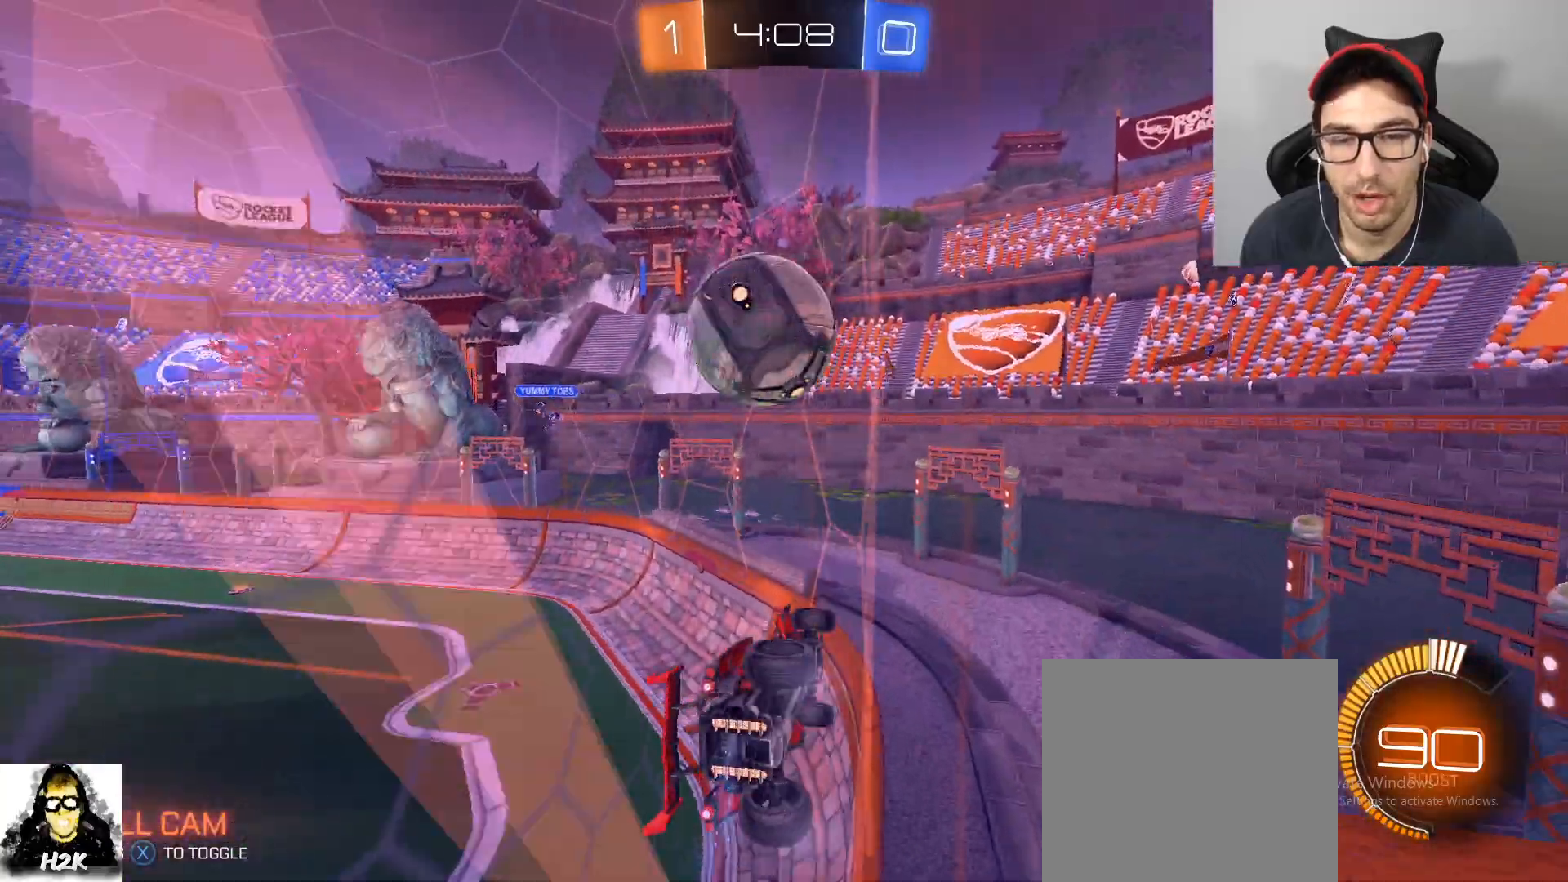
{"buttons": ["R2"], "left_stick": "left", "right_stick": "center", "events": [[201, "DPAD_LEFT", "up"]]}
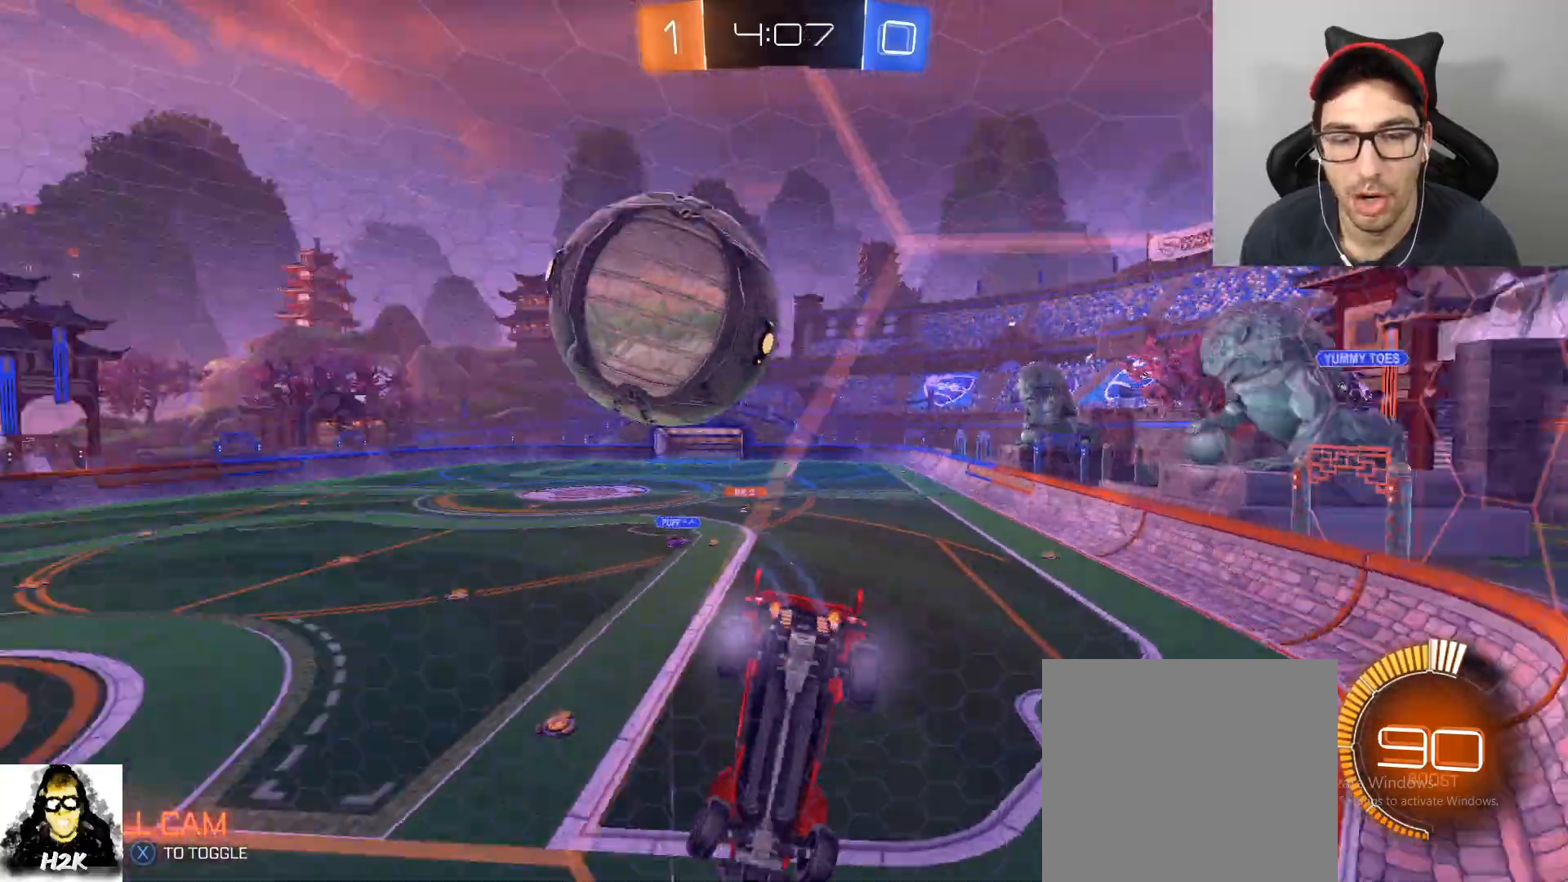
{"buttons": ["R2"], "left_stick": "center", "right_stick": "center", "events": [[100, "left_stick", "down-right"], [200, "R2", "up"], [300, "R2", "down"], [300, "left_stick", "left"], [434, "left_stick", "center"]]}